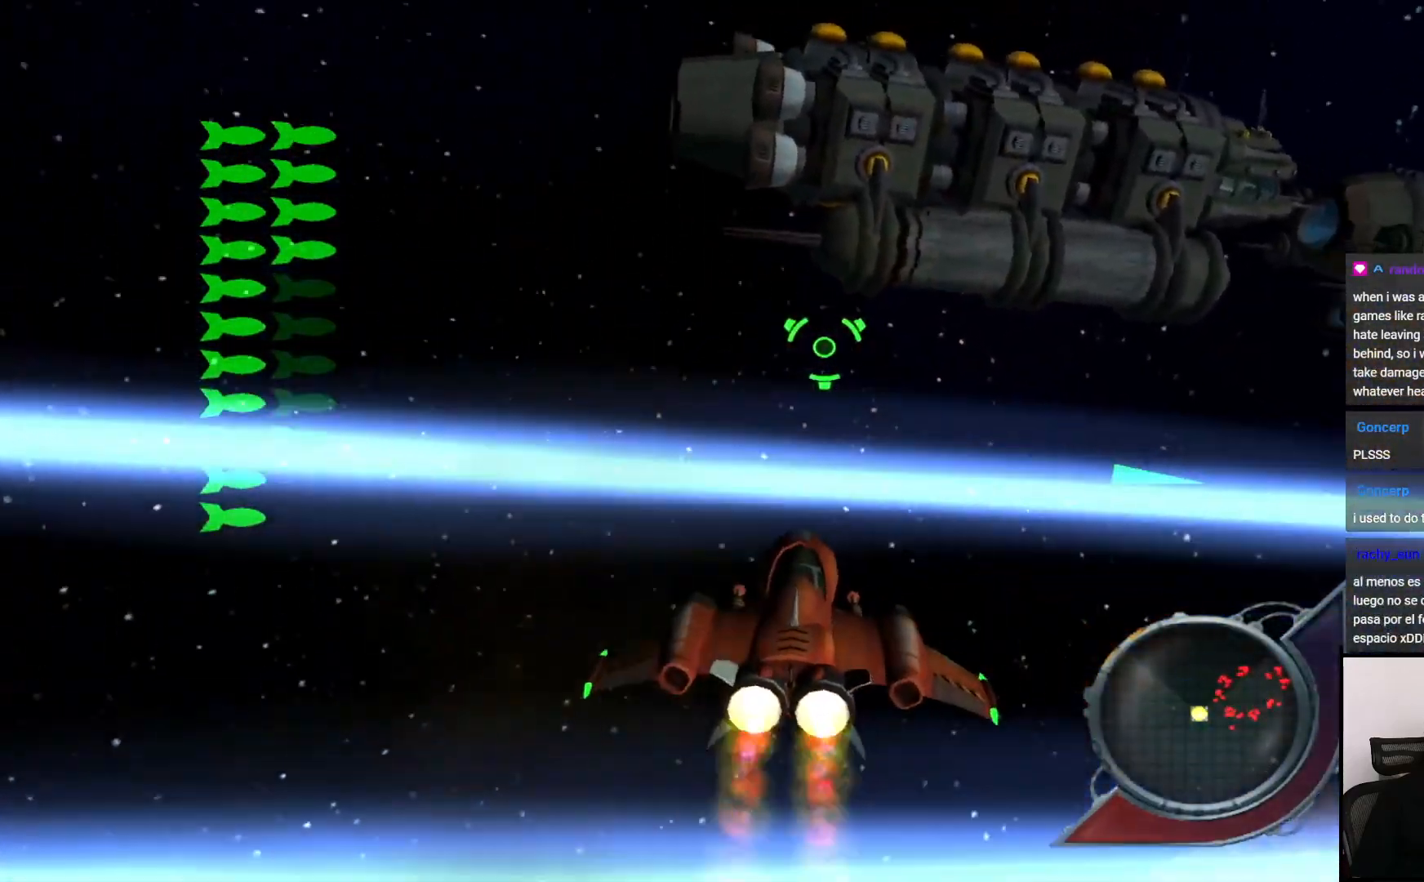
Gameplay with a controller (PlayStation layout); each line is a JSON object with the inputs held at the frame after it. "events" lists button and stick changes between this image and that frame as [ms after this image, input, new state], when the widget could be followed in between. Not read: L3 R3.
{"buttons": [], "left_stick": "down-right", "right_stick": "center", "events": []}
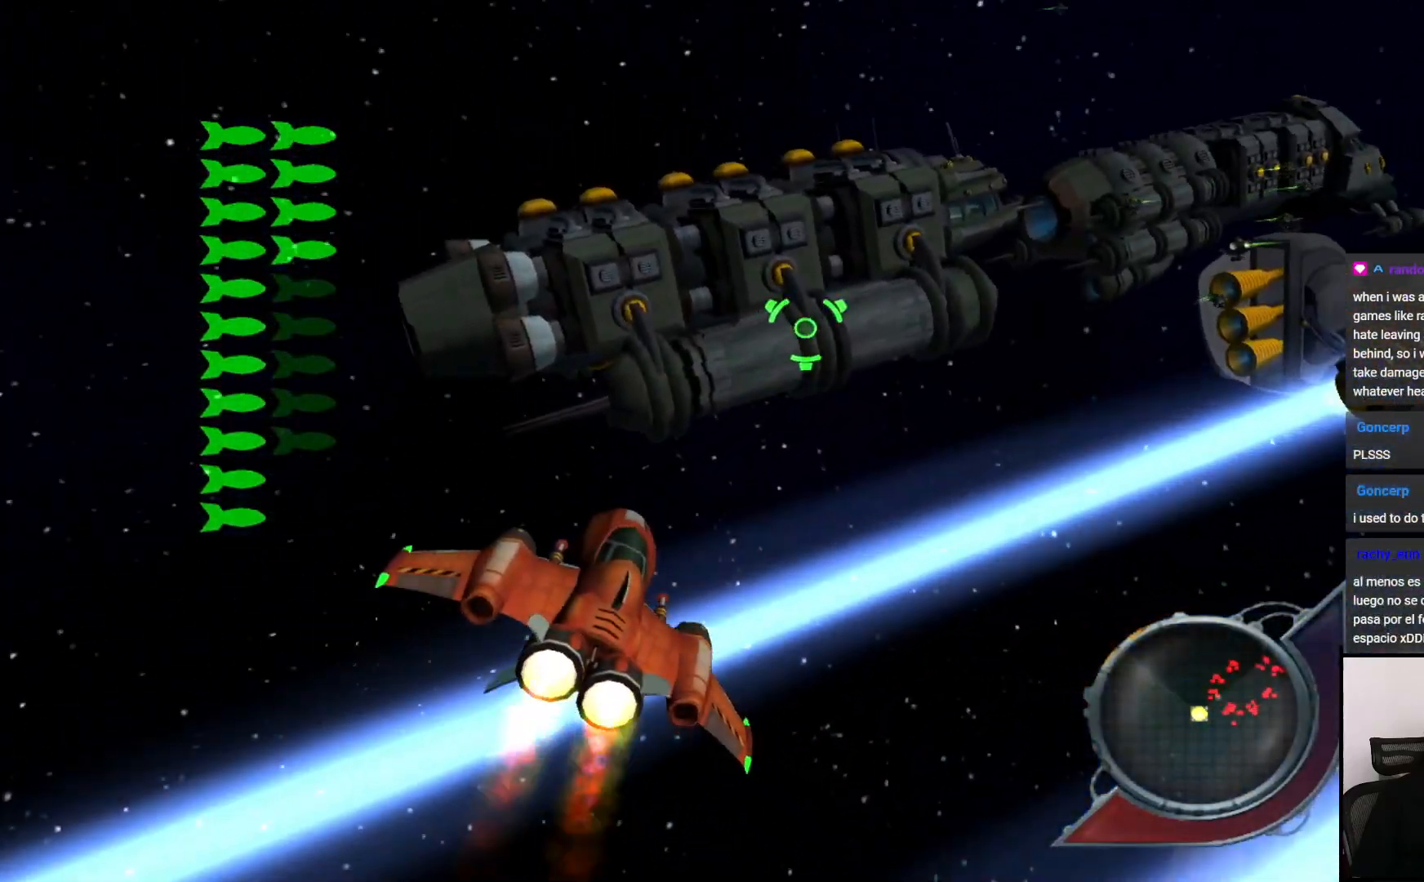
{"buttons": [], "left_stick": "down-right", "right_stick": "center", "events": []}
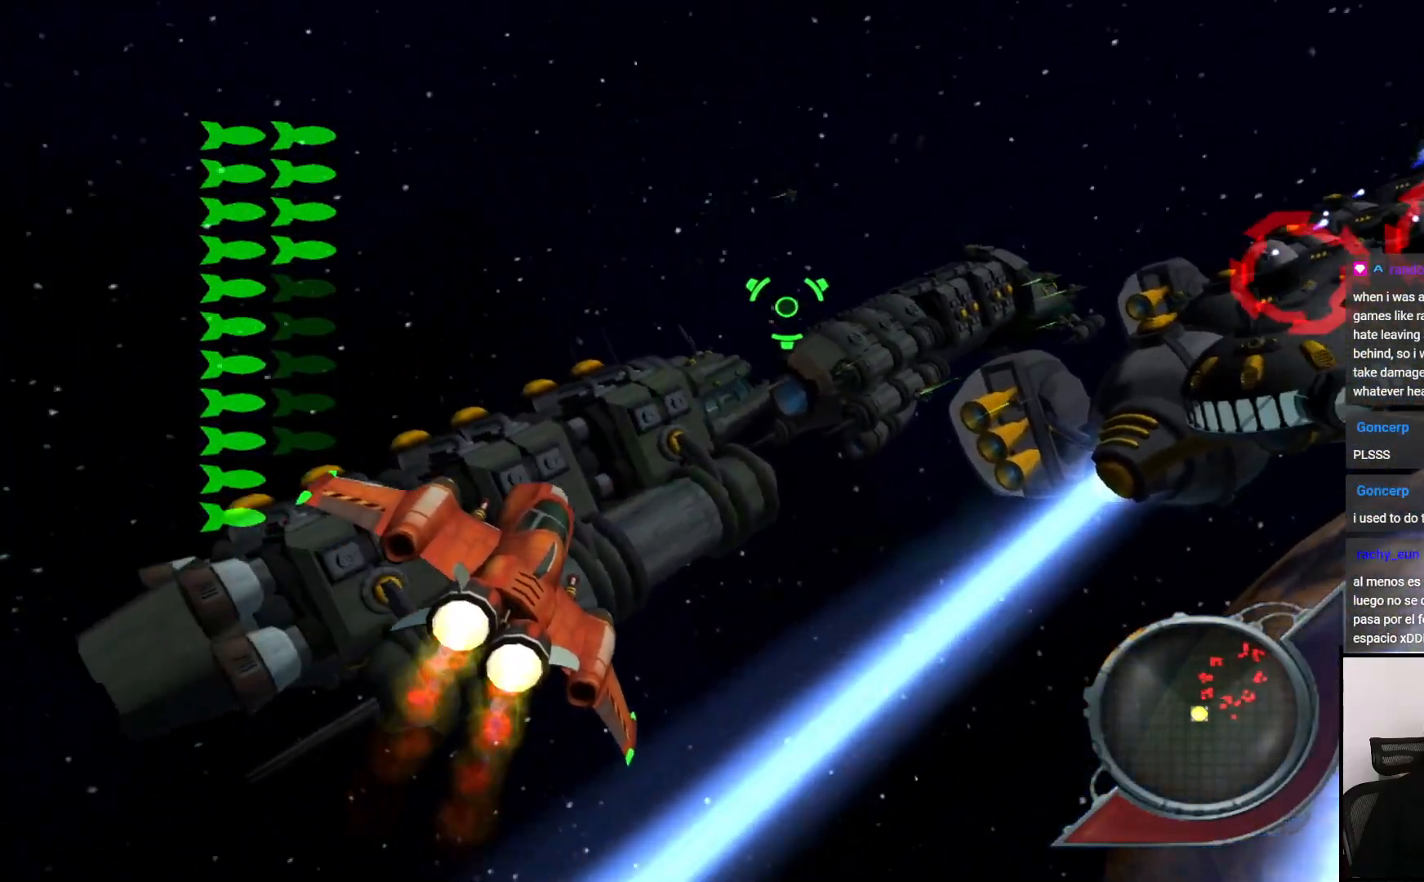
{"buttons": ["SQUARE"], "left_stick": "up-right", "right_stick": "center", "events": [[17, "left_stick", "right"], [83, "SQUARE", "down"], [183, "left_stick", "up-right"]]}
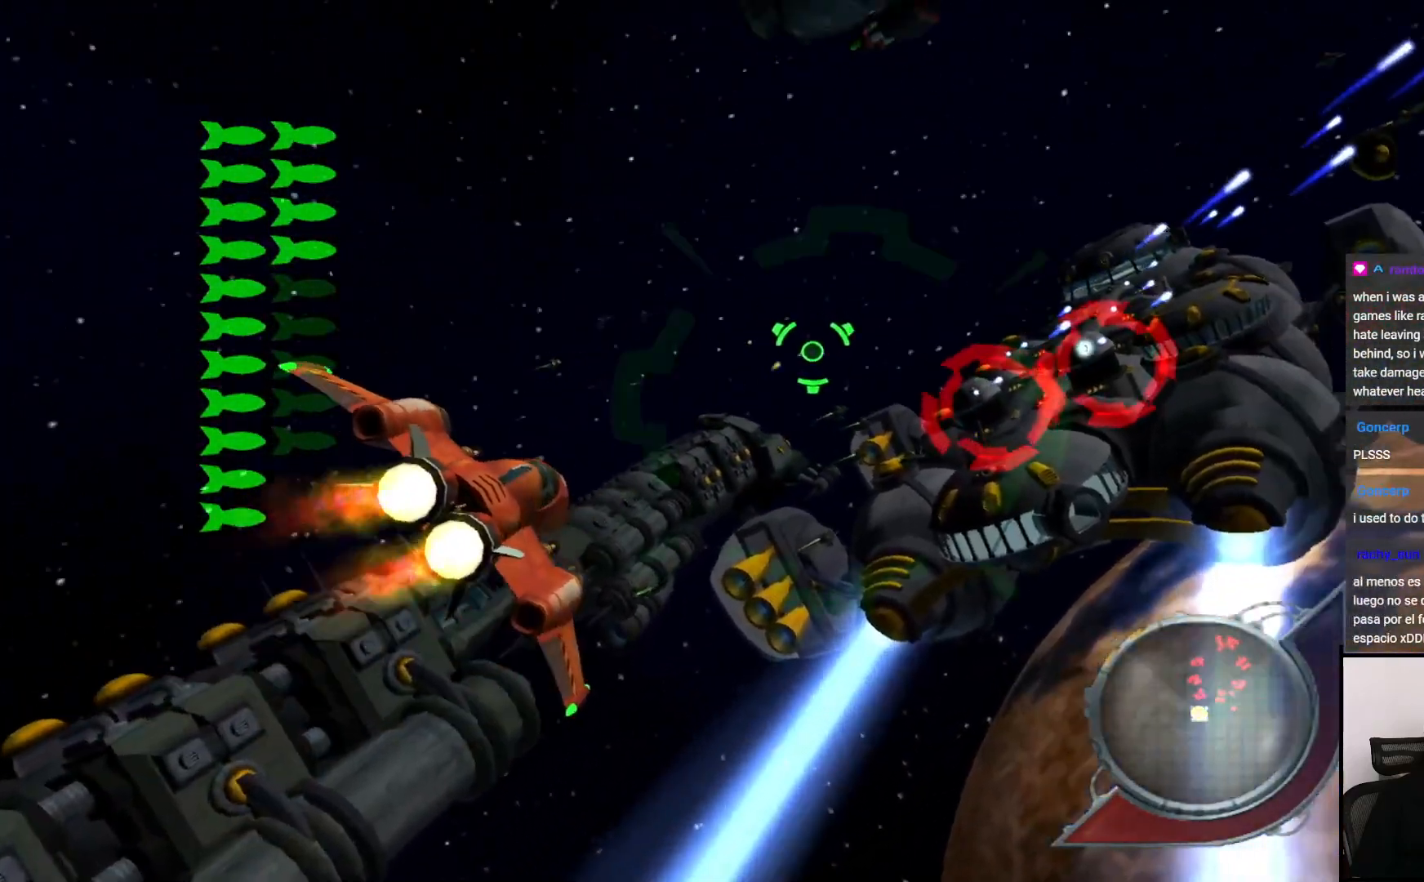
{"buttons": ["SQUARE"], "left_stick": "center", "right_stick": "center", "events": [[50, "left_stick", "center"], [150, "left_stick", "left"], [350, "left_stick", "center"]]}
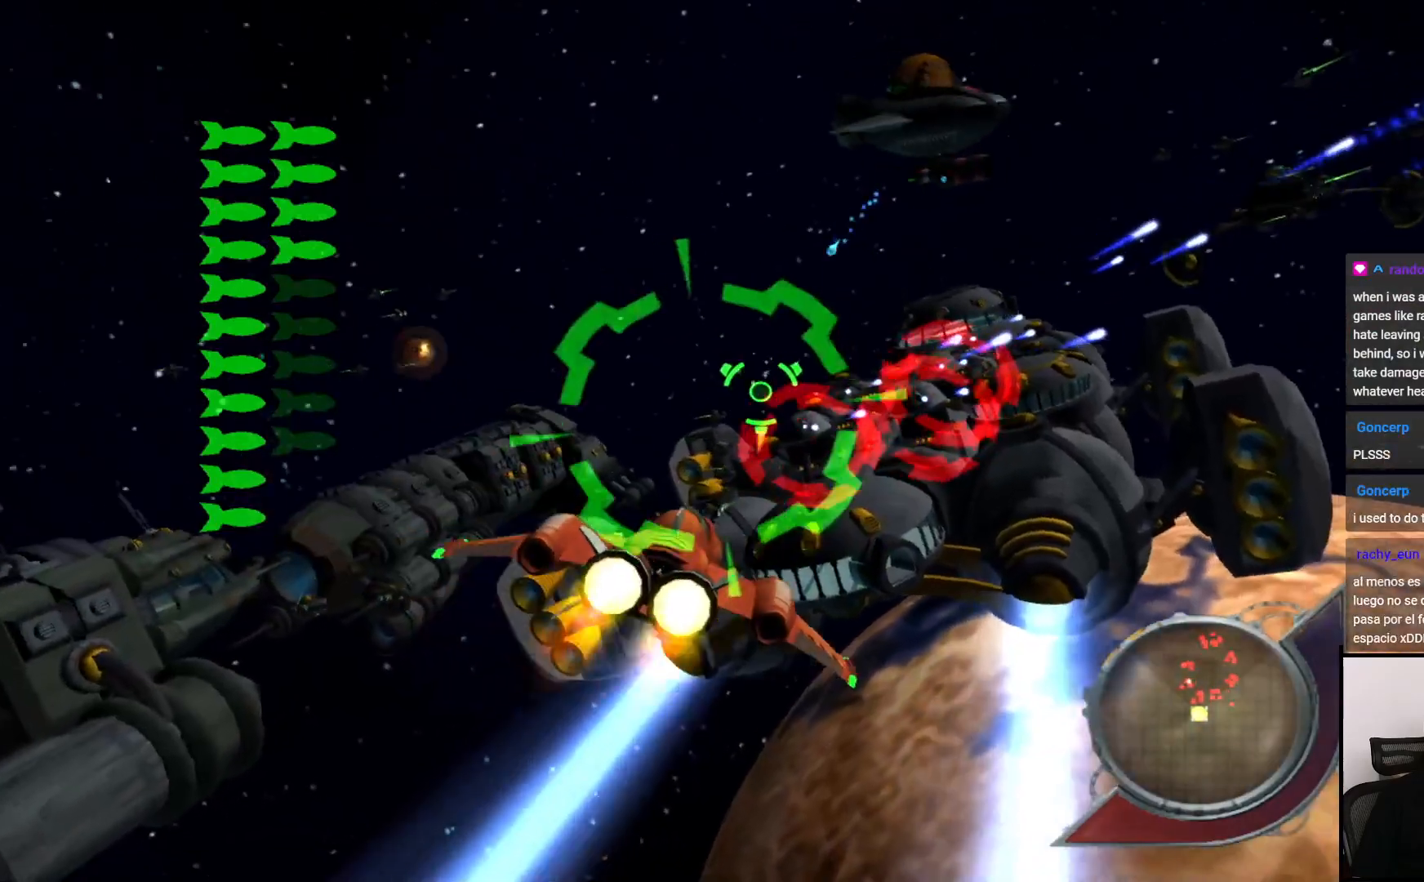
{"buttons": ["SQUARE"], "left_stick": "left", "right_stick": "center", "events": [[17, "left_stick", "up"], [167, "left_stick", "center"], [300, "left_stick", "left"]]}
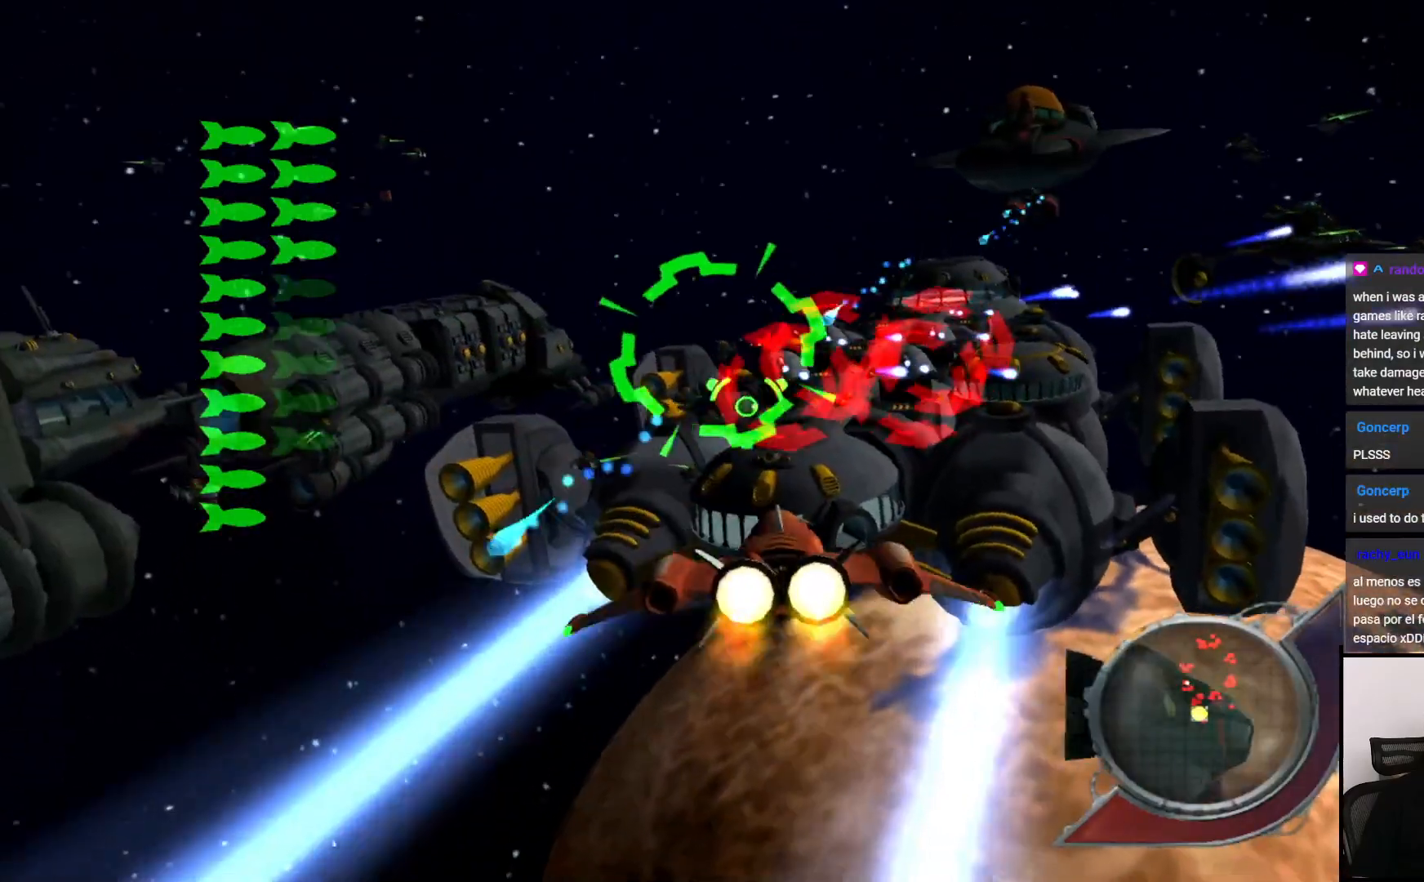
{"buttons": ["SQUARE"], "left_stick": "down-right", "right_stick": "center", "events": [[100, "left_stick", "down-right"]]}
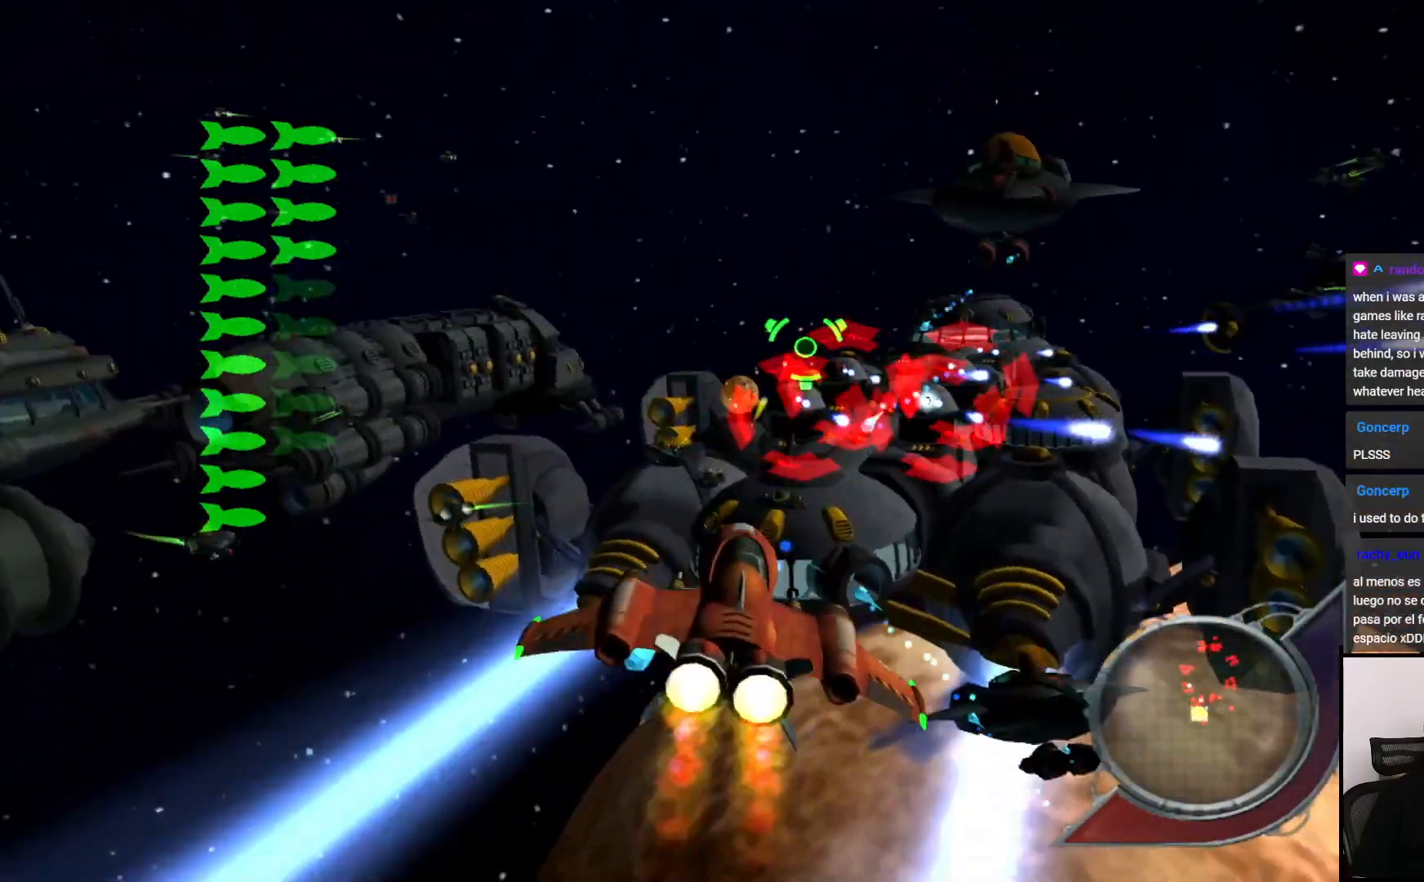
{"buttons": ["SQUARE"], "left_stick": "down-right", "right_stick": "center", "events": []}
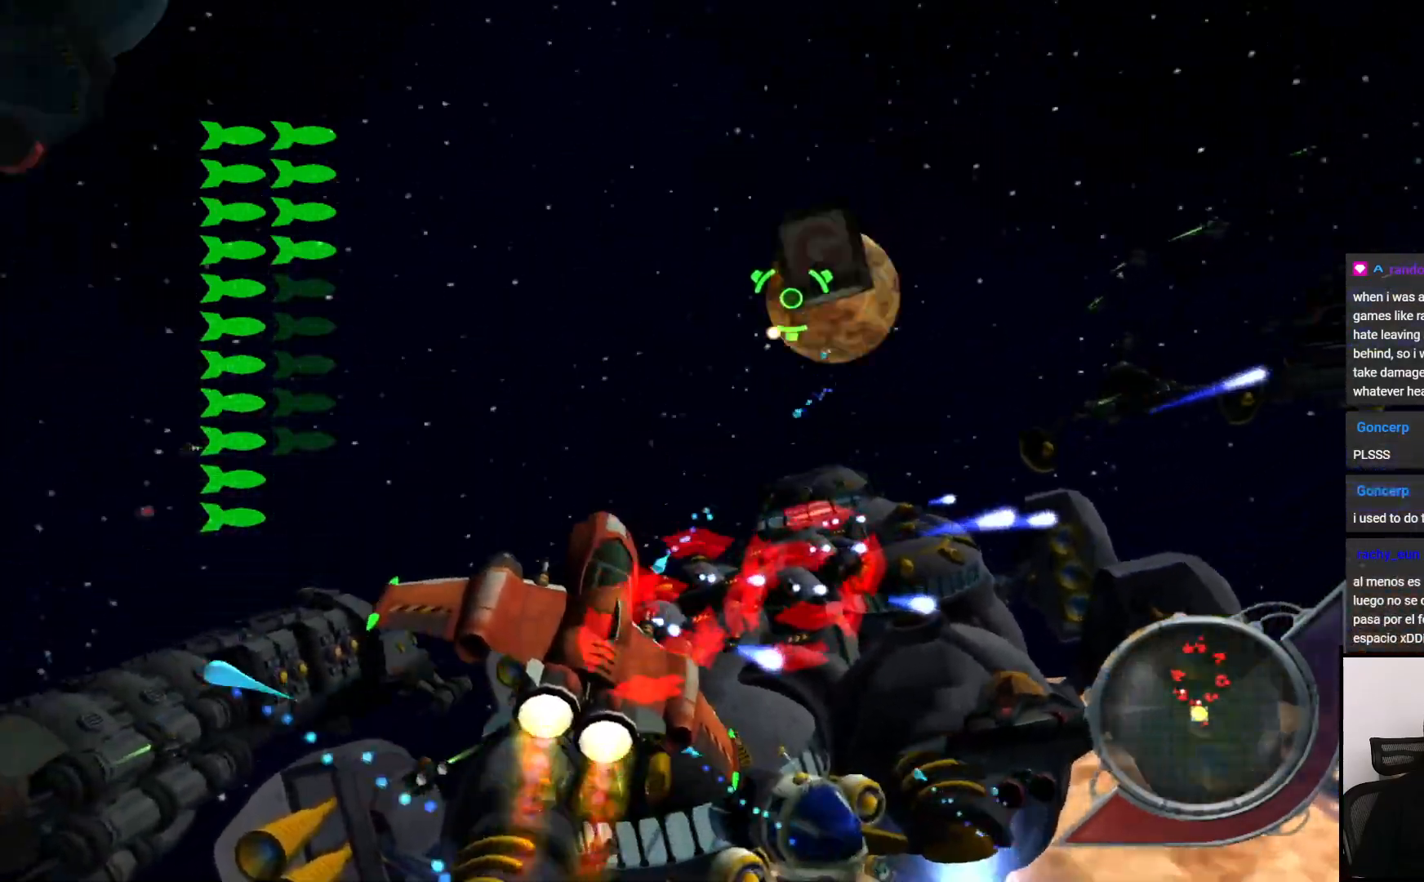
{"buttons": ["SQUARE"], "left_stick": "up", "right_stick": "center", "events": [[50, "left_stick", "up-right"], [183, "left_stick", "up"]]}
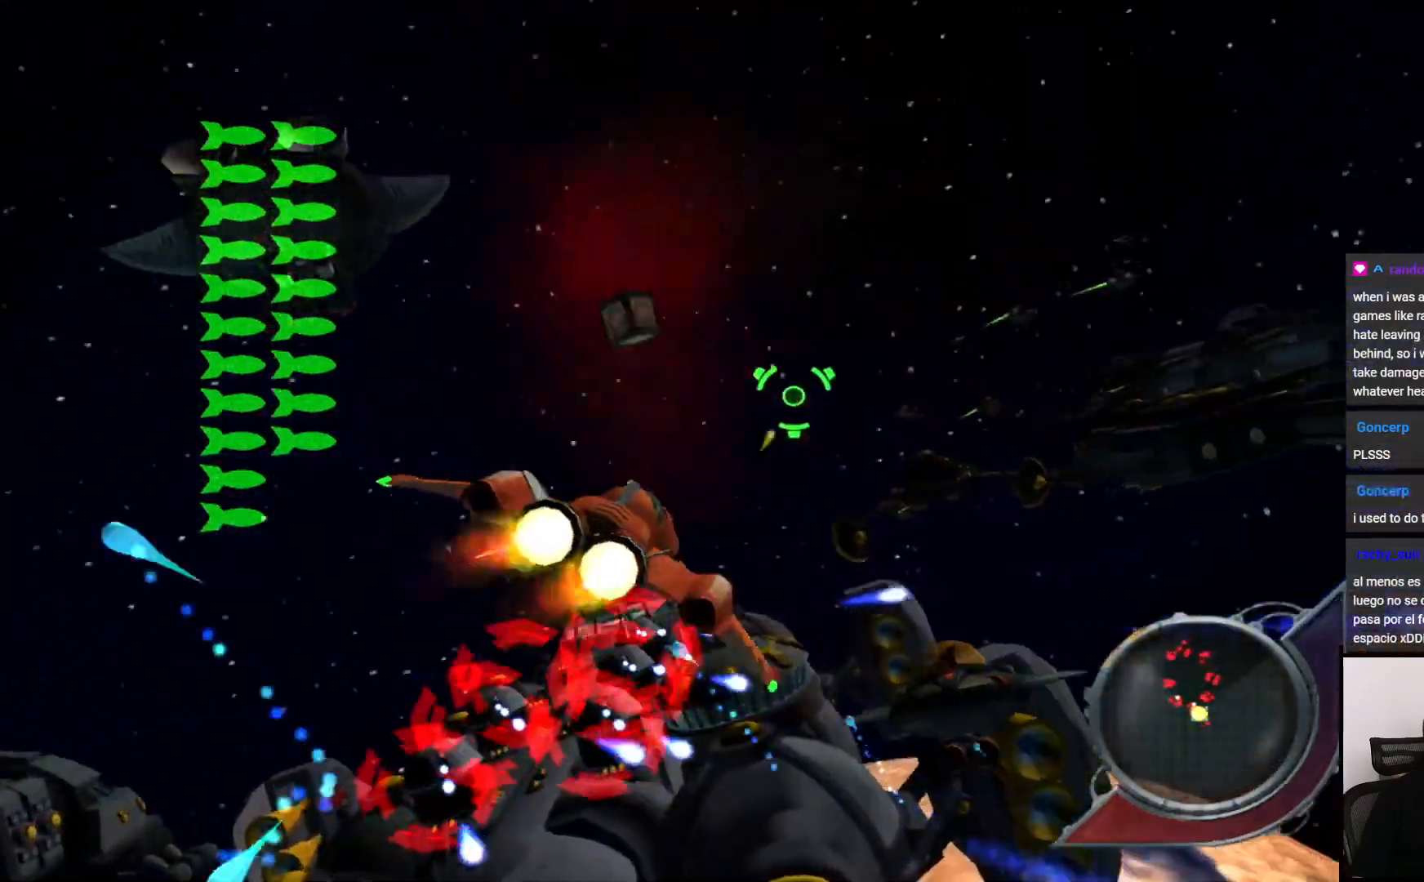
{"buttons": ["SQUARE"], "left_stick": "up", "right_stick": "center", "events": []}
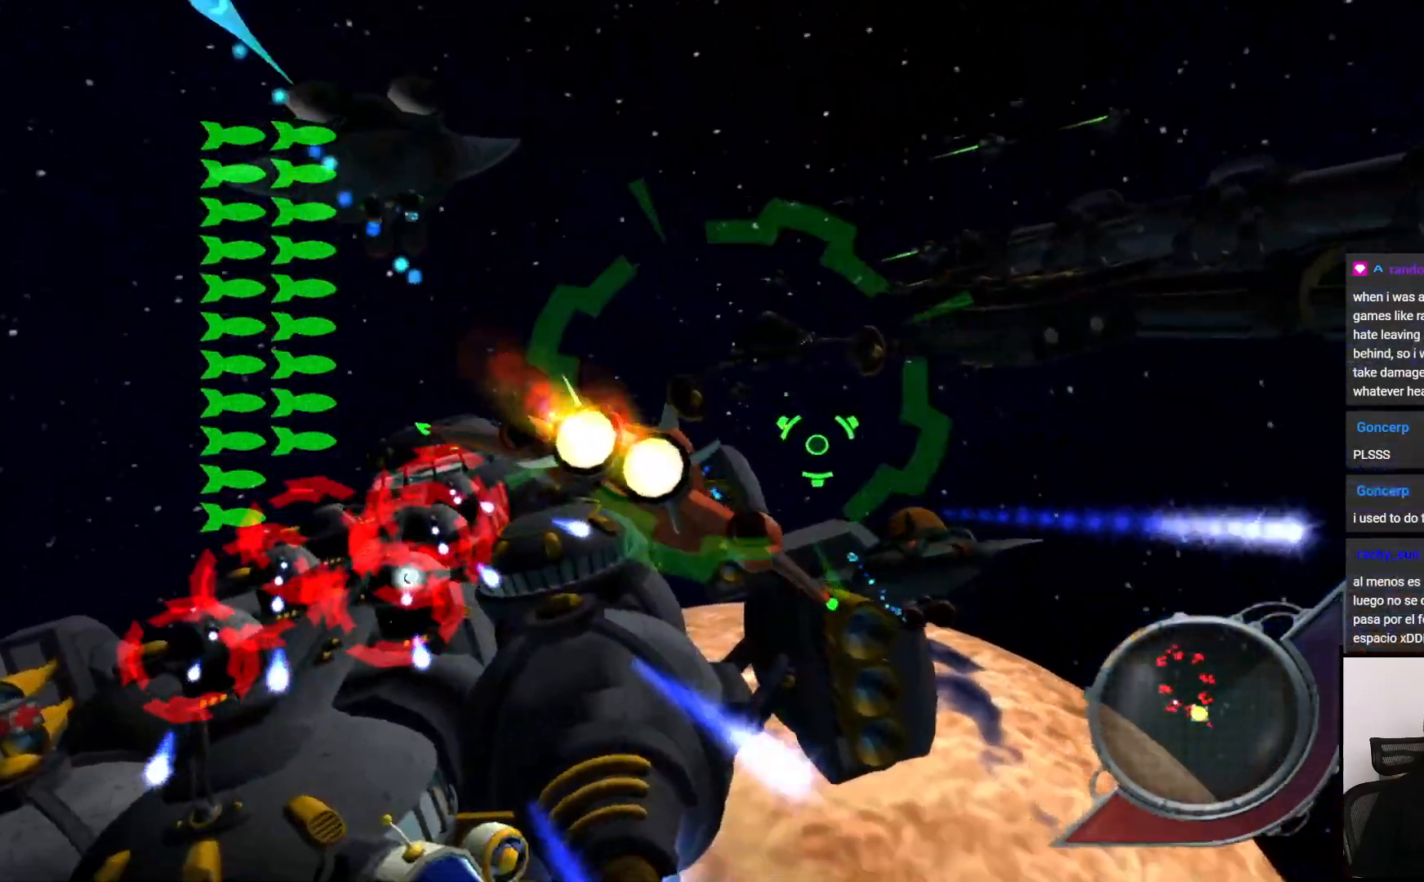
{"buttons": ["SQUARE"], "left_stick": "down", "right_stick": "center", "events": [[250, "left_stick", "center"], [317, "left_stick", "down"]]}
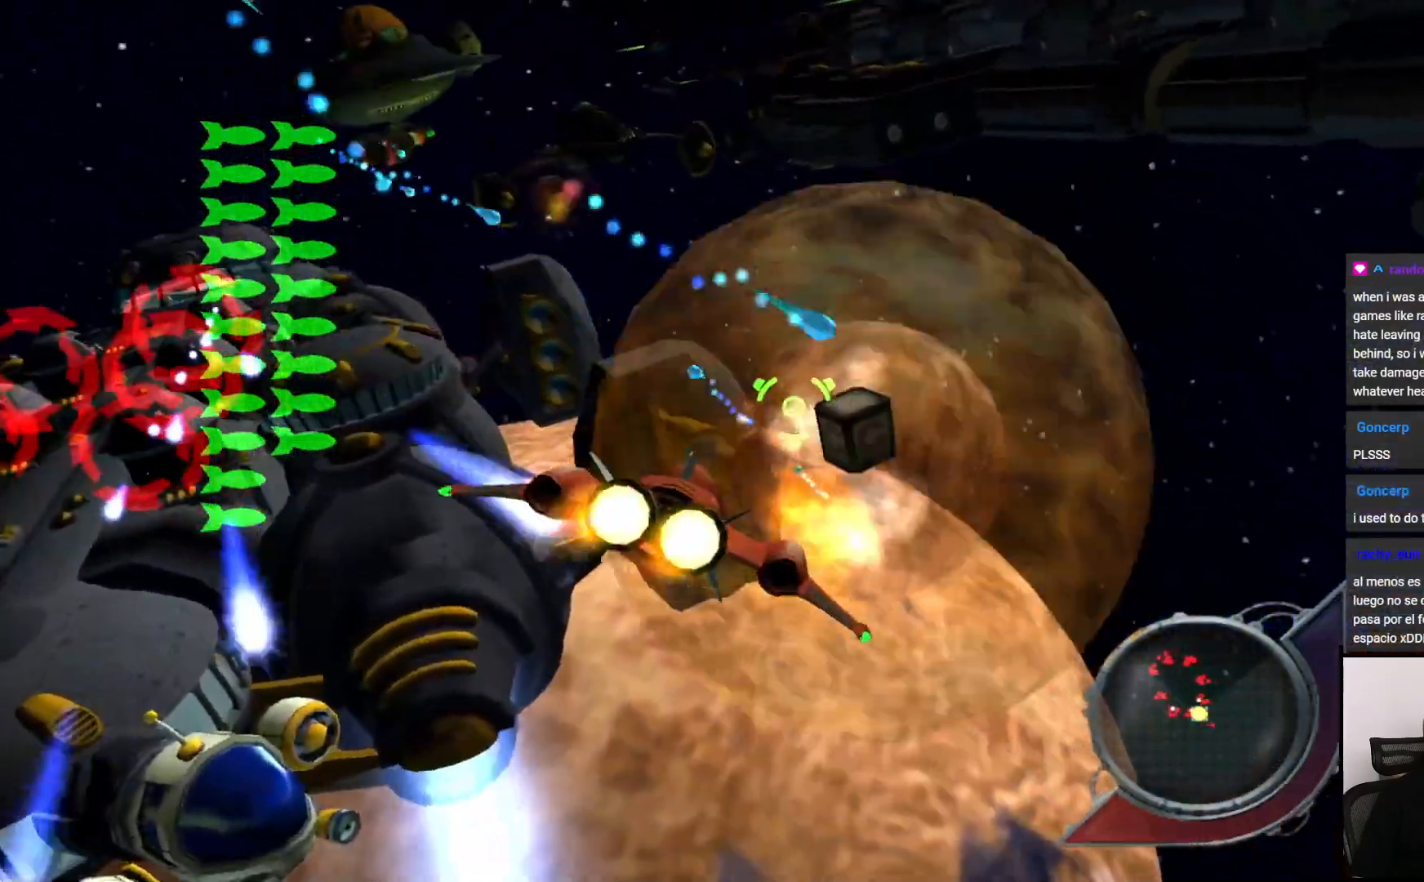
{"buttons": ["SQUARE"], "left_stick": "down-left", "right_stick": "center", "events": [[450, "left_stick", "down-left"]]}
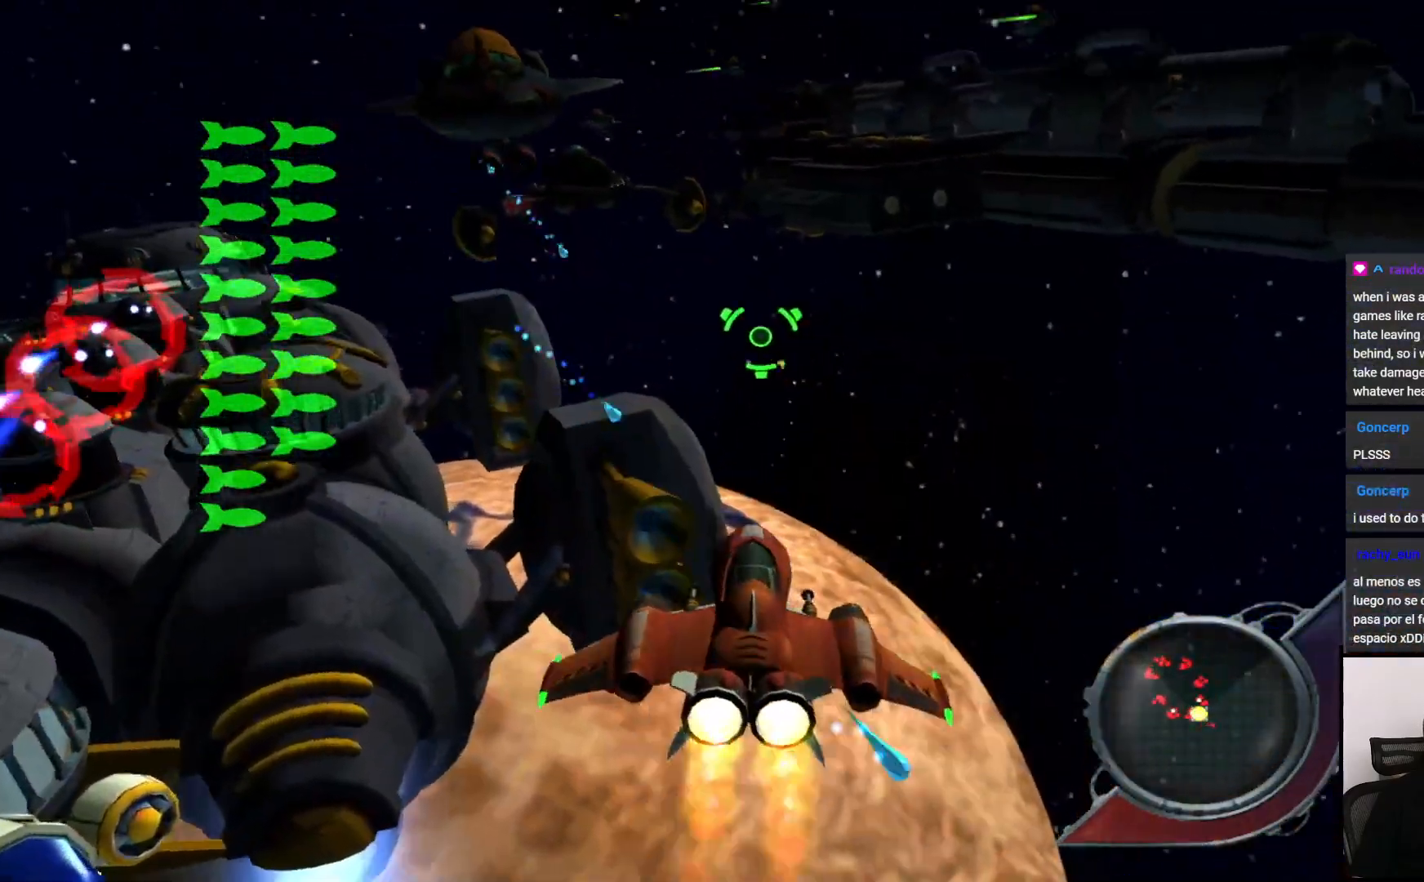
{"buttons": ["SQUARE"], "left_stick": "left", "right_stick": "center", "events": [[367, "left_stick", "left"]]}
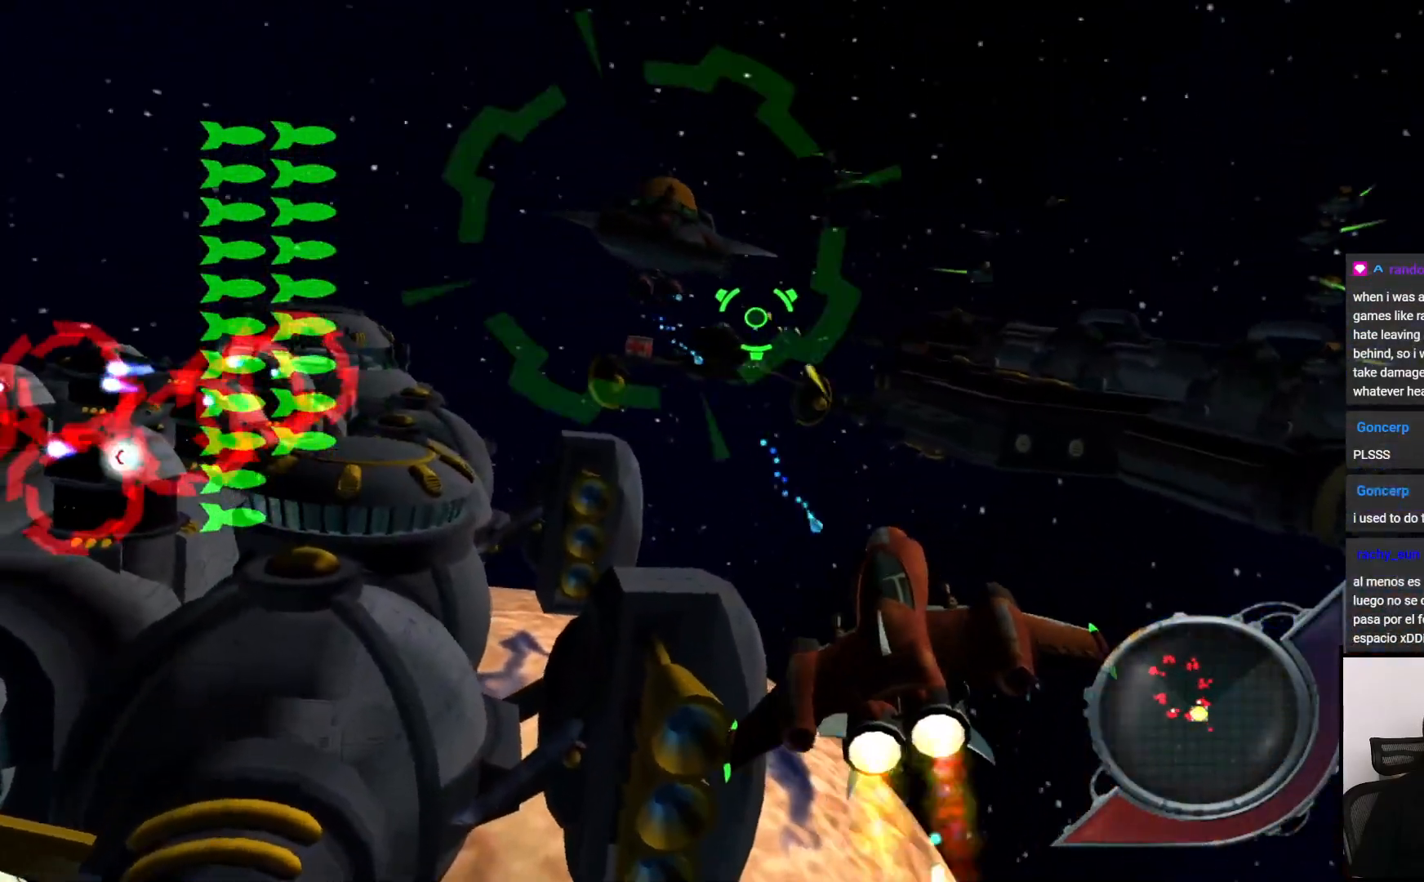
{"buttons": ["SQUARE"], "left_stick": "left", "right_stick": "center", "events": []}
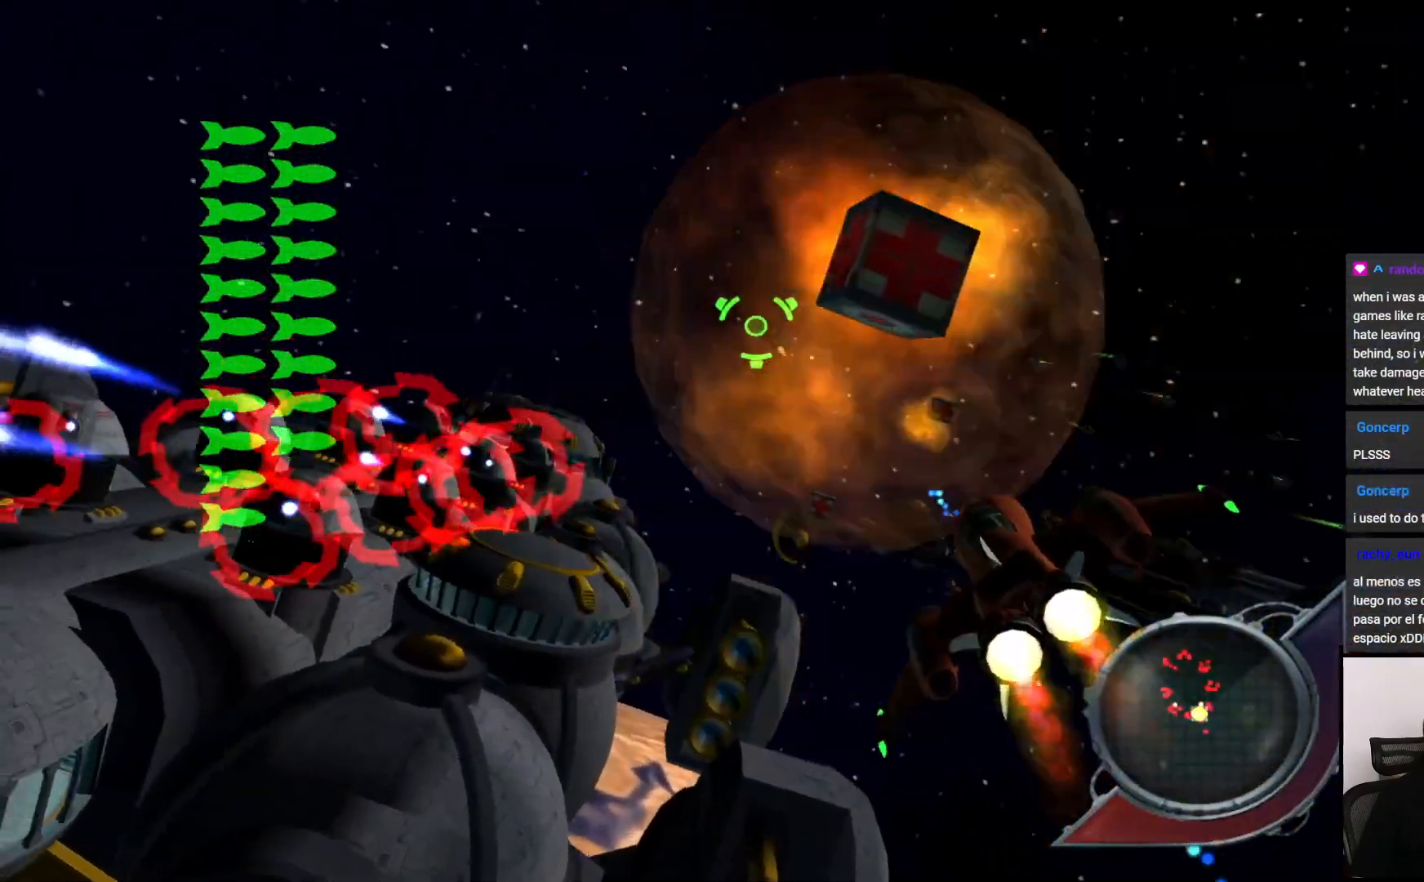
{"buttons": ["SQUARE"], "left_stick": "up", "right_stick": "center", "events": [[17, "left_stick", "up-left"], [300, "left_stick", "up"]]}
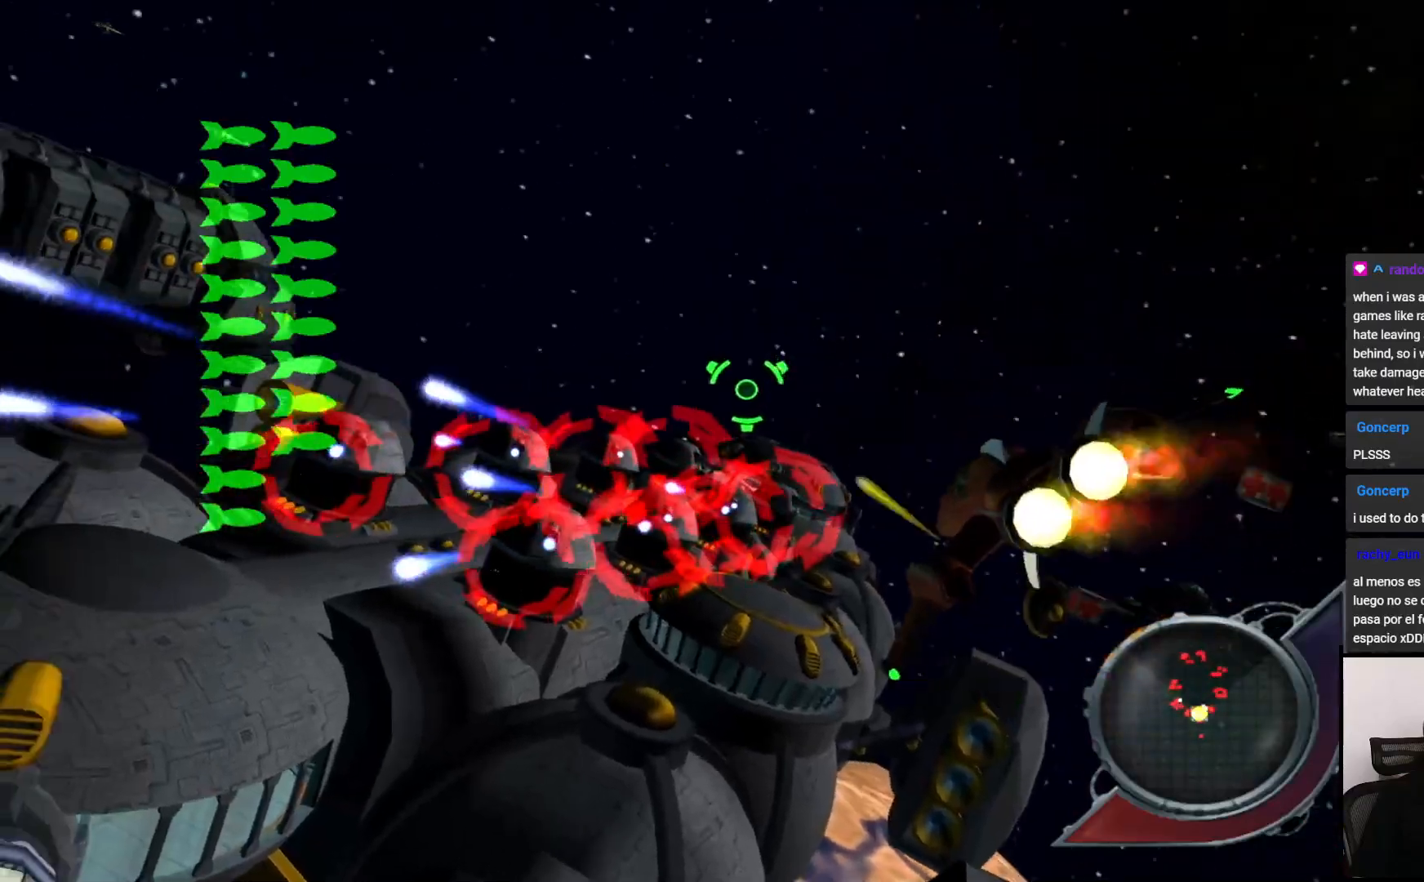
{"buttons": [], "left_stick": "center", "right_stick": "center", "events": [[300, "SQUARE", "up"], [367, "left_stick", "center"]]}
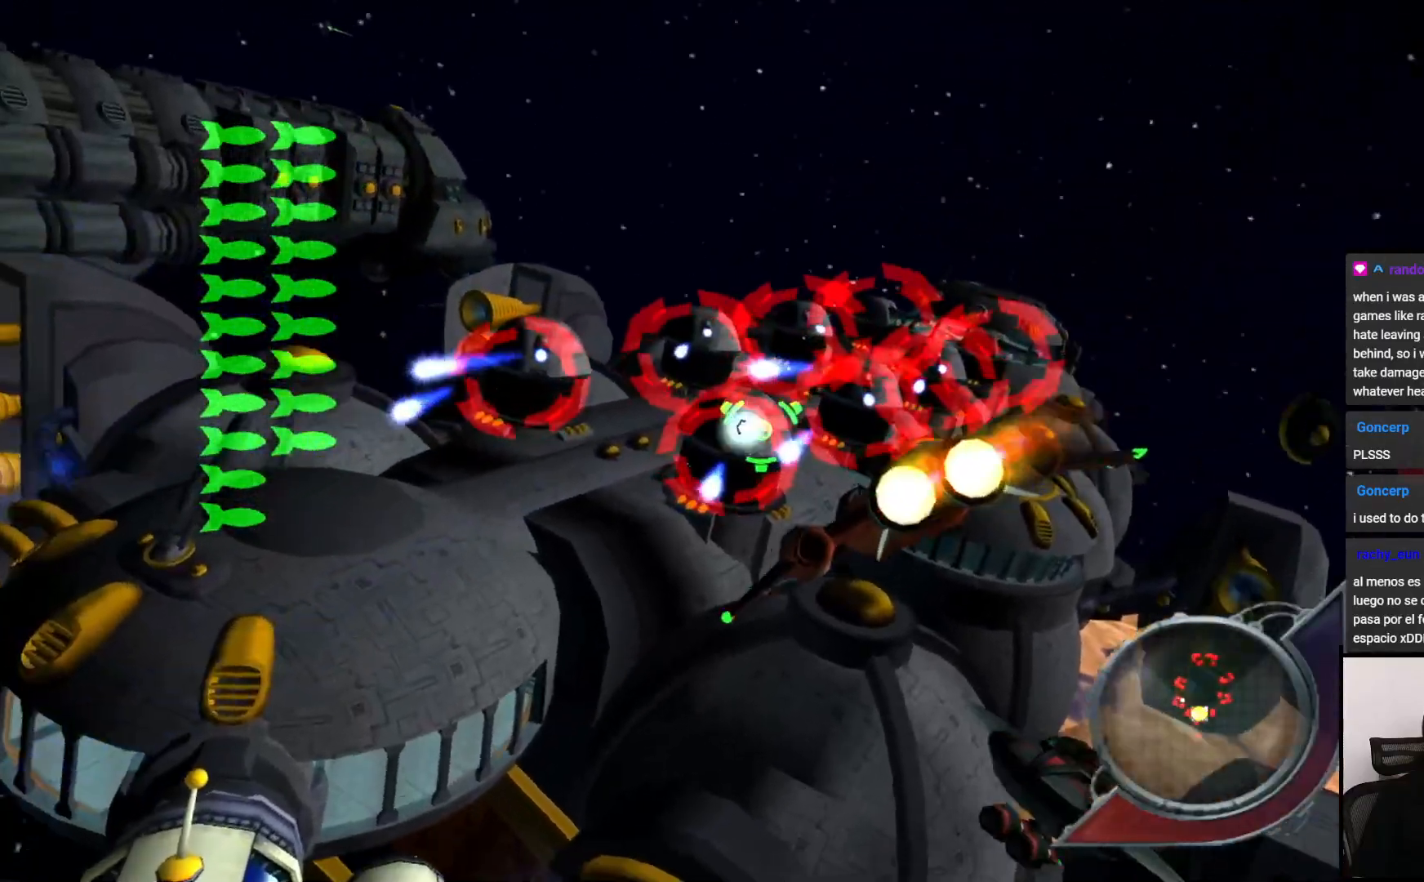
{"buttons": [], "left_stick": "up", "right_stick": "center", "events": [[67, "left_stick", "down"], [233, "left_stick", "center"], [250, "CIRCLE", "down"], [367, "CIRCLE", "up"], [433, "left_stick", "up"]]}
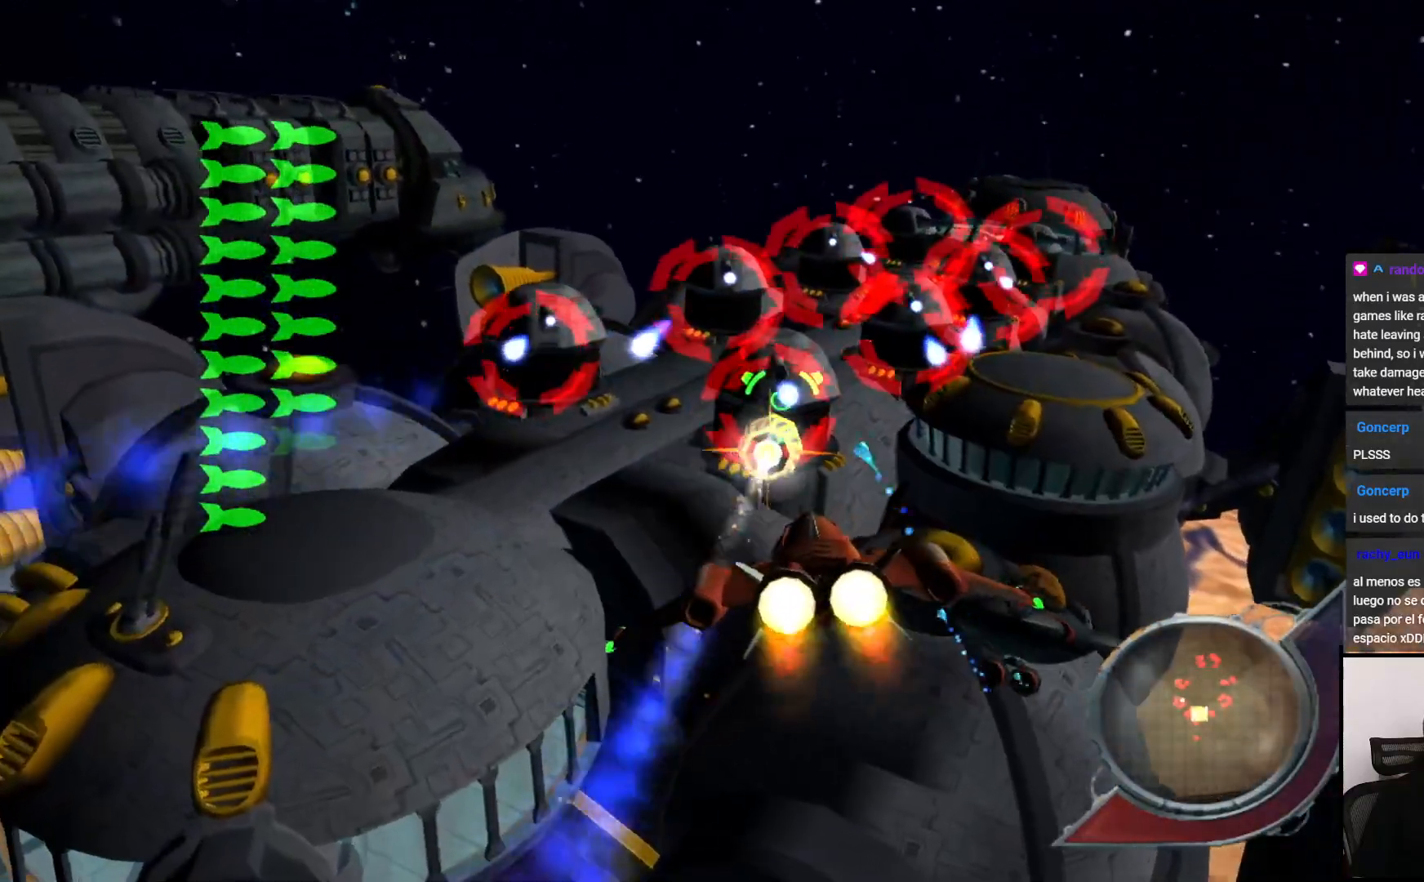
{"buttons": ["CIRCLE"], "left_stick": "center", "right_stick": "center", "events": [[17, "CIRCLE", "down"], [50, "left_stick", "center"], [100, "CIRCLE", "up"], [200, "CIRCLE", "down"], [200, "left_stick", "down"], [267, "CIRCLE", "up"], [317, "left_stick", "center"], [350, "CIRCLE", "down"], [450, "CIRCLE", "up"], [500, "CIRCLE", "down"]]}
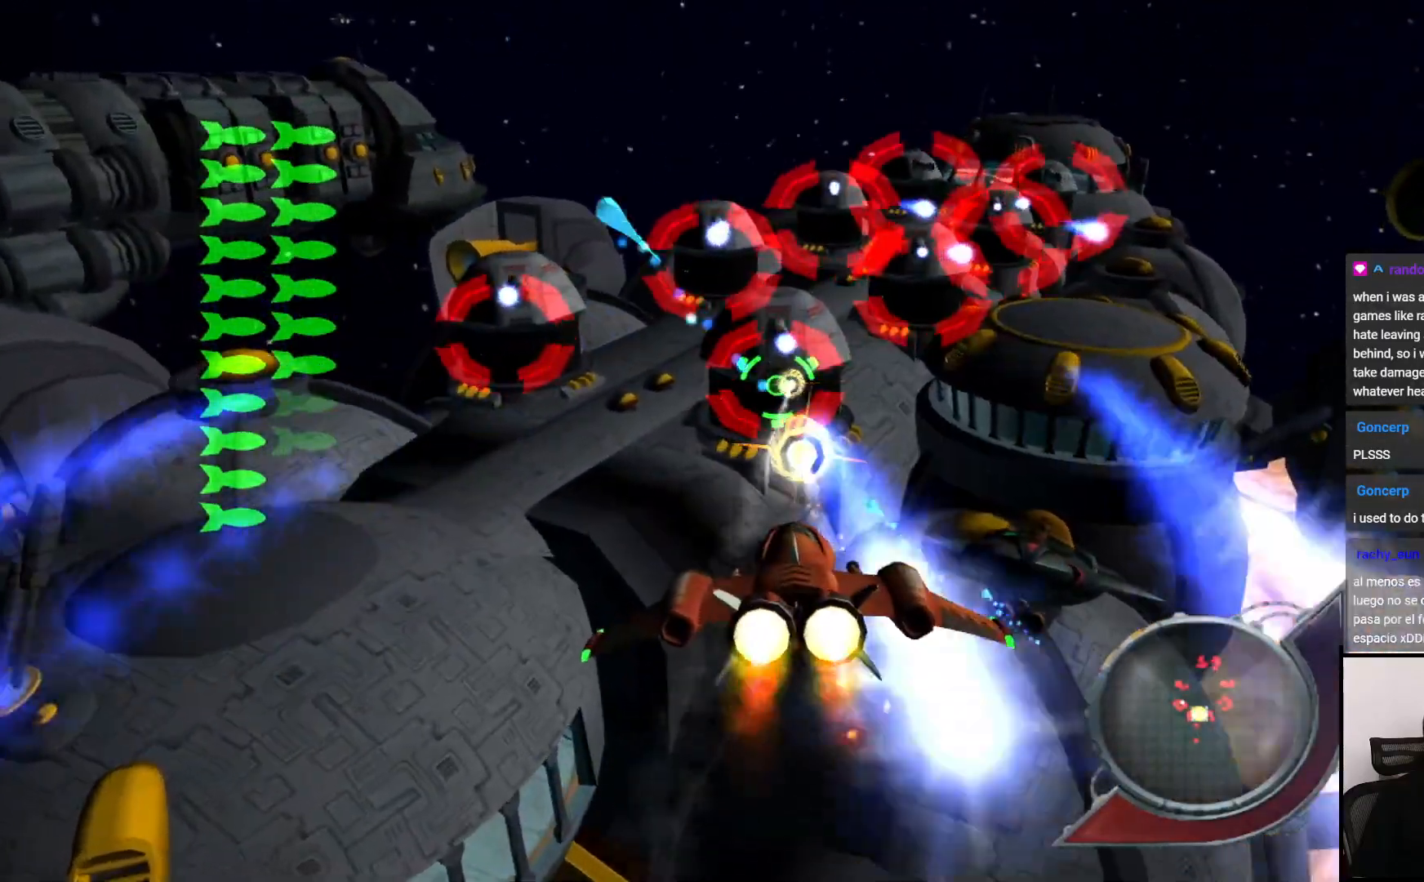
{"buttons": [], "left_stick": "center", "right_stick": "center", "events": [[100, "CIRCLE", "up"], [183, "left_stick", "right"], [233, "left_stick", "down-right"], [483, "left_stick", "center"]]}
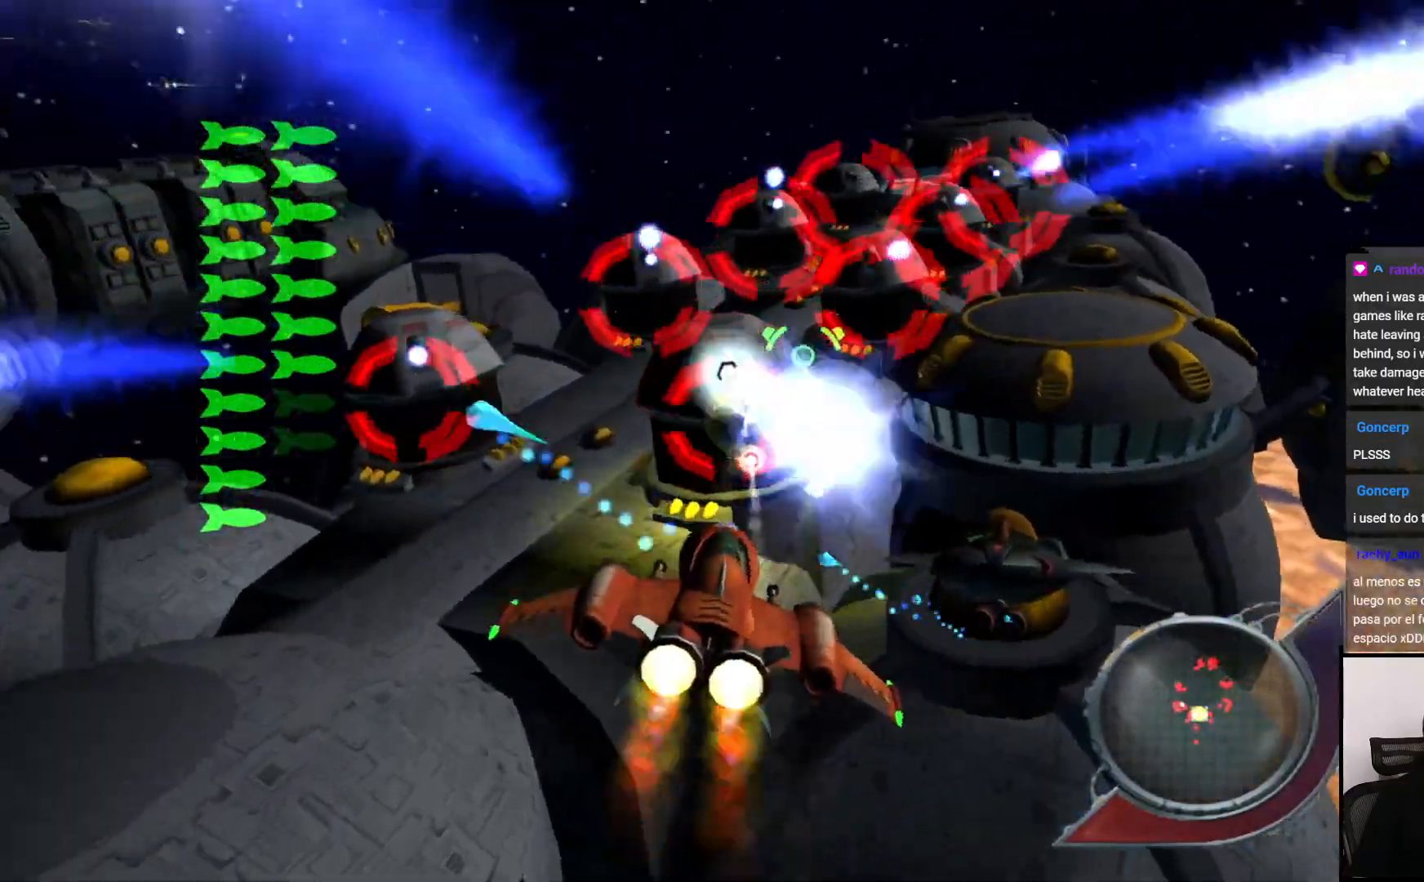
{"buttons": ["CIRCLE"], "left_stick": "center", "right_stick": "center", "events": [[200, "left_stick", "right"], [317, "left_stick", "center"], [367, "CIRCLE", "down"]]}
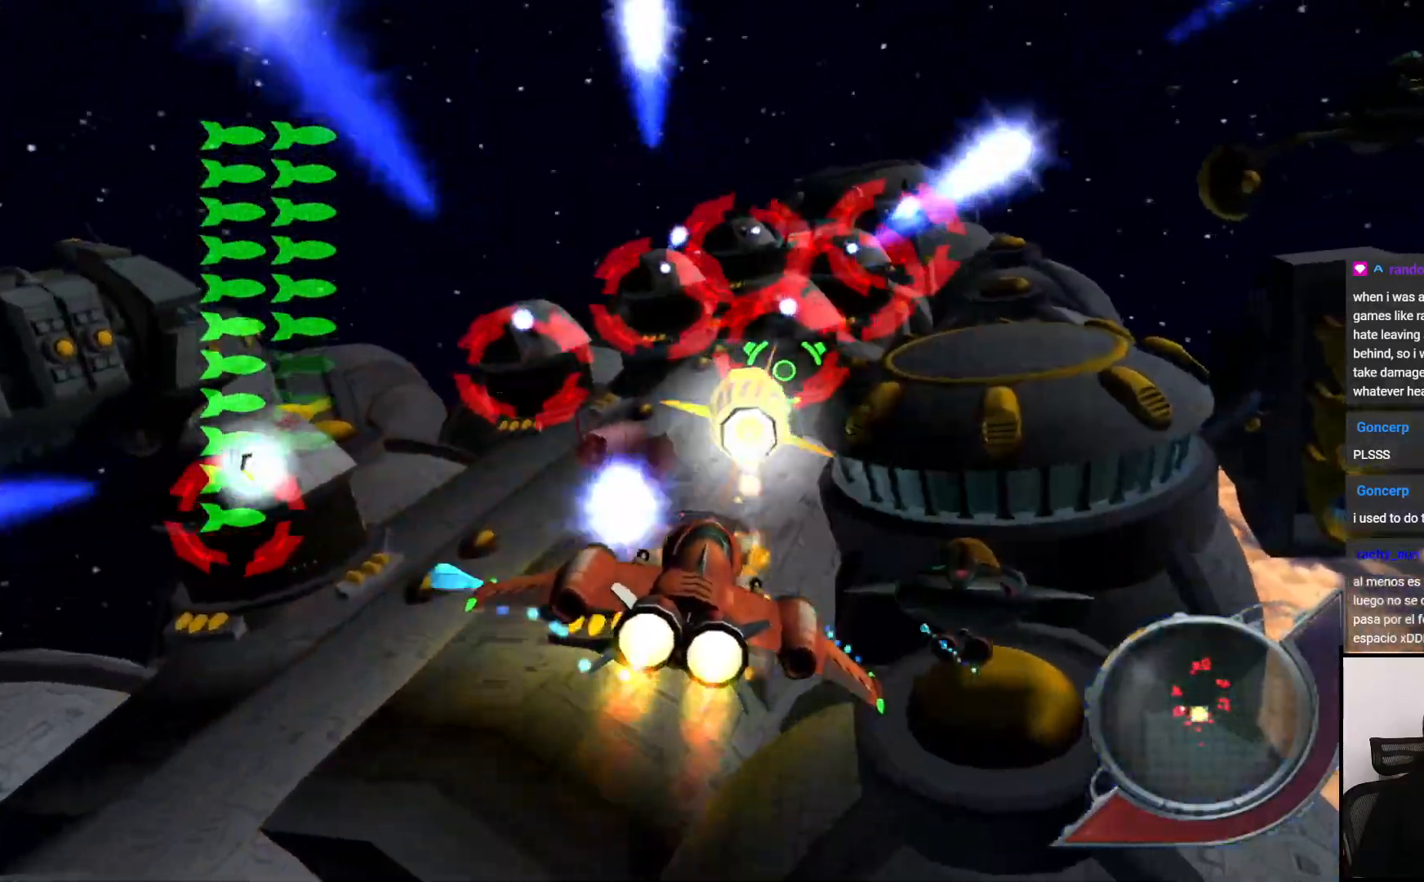
{"buttons": [], "left_stick": "center", "right_stick": "center", "events": [[117, "CIRCLE", "up"], [200, "CIRCLE", "down"], [300, "CIRCLE", "up"], [383, "CIRCLE", "down"], [383, "left_stick", "left"], [450, "CIRCLE", "up"], [500, "left_stick", "center"]]}
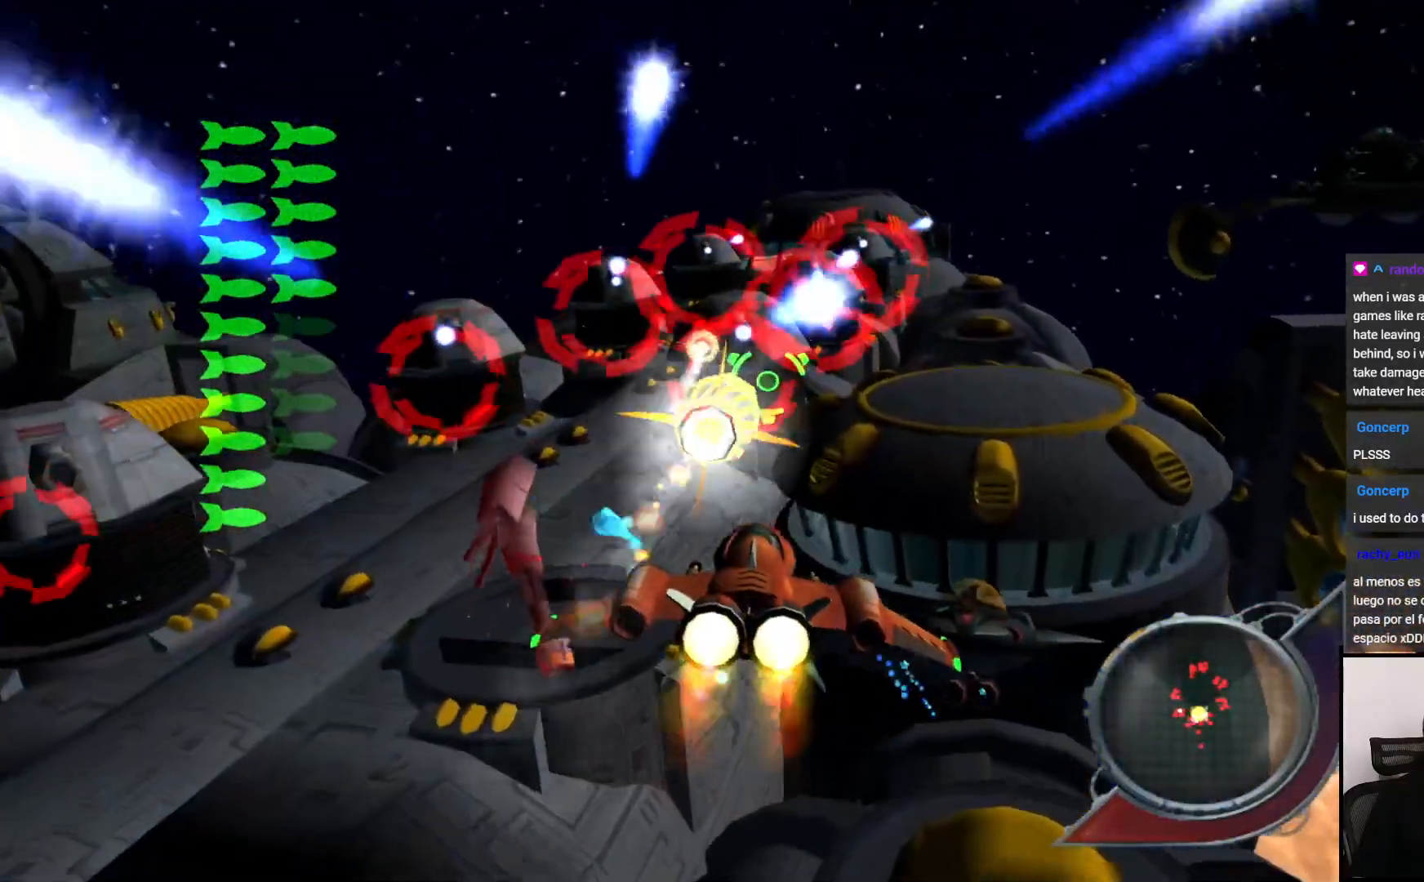
{"buttons": [], "left_stick": "center", "right_stick": "center", "events": [[50, "CIRCLE", "down"], [117, "CIRCLE", "up"], [200, "CIRCLE", "down"], [233, "CIRCLE", "up"], [267, "left_stick", "right"], [433, "CIRCLE", "down"], [433, "left_stick", "center"], [483, "CIRCLE", "up"]]}
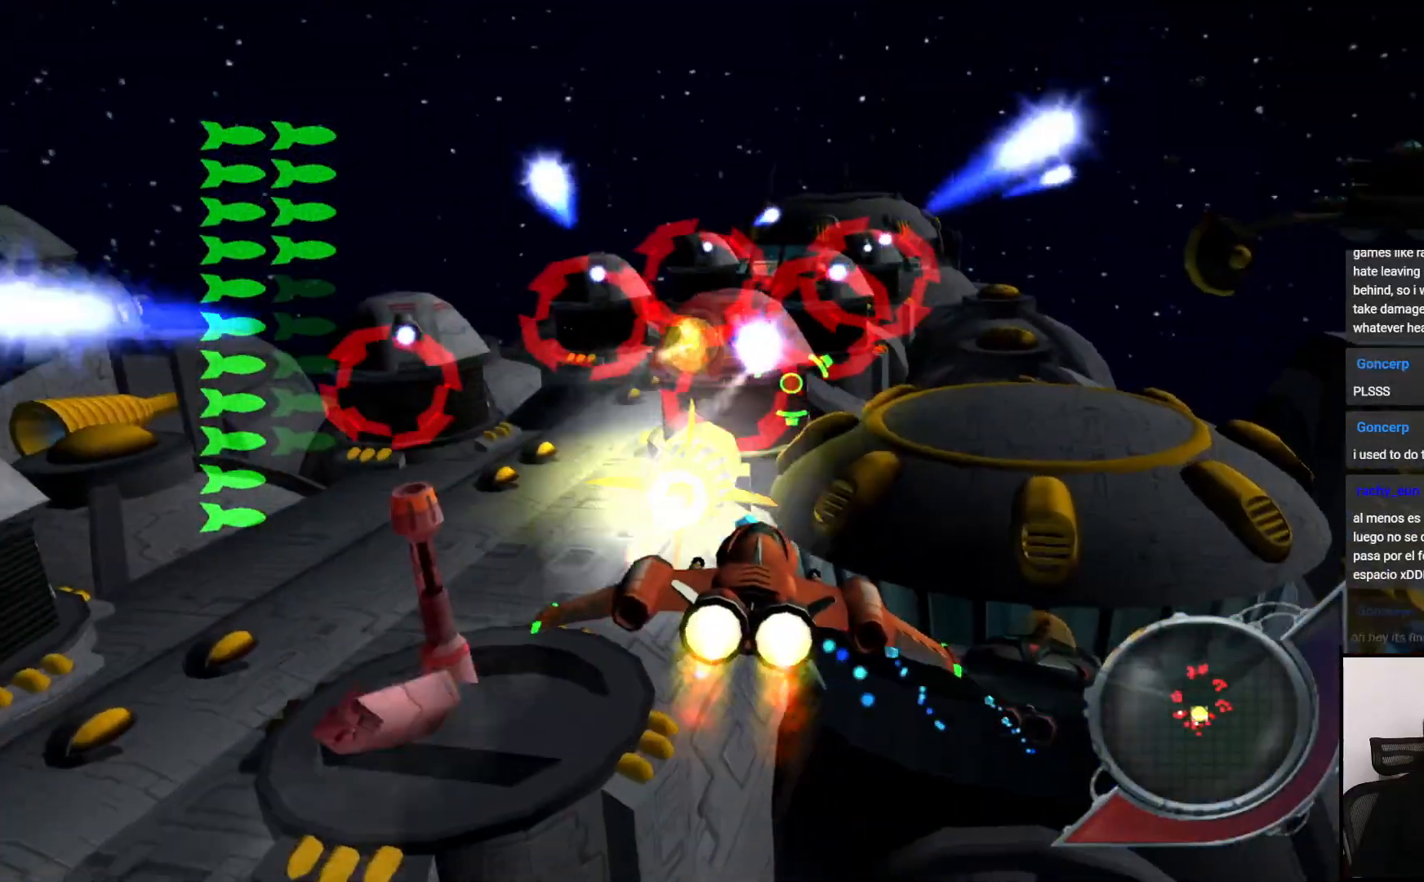
{"buttons": [], "left_stick": "down", "right_stick": "center", "events": [[83, "CIRCLE", "down"], [133, "CIRCLE", "up"], [250, "CIRCLE", "down"], [250, "left_stick", "right"], [317, "CIRCLE", "up"], [350, "left_stick", "center"], [383, "CIRCLE", "down"], [483, "CIRCLE", "up"], [483, "left_stick", "down"]]}
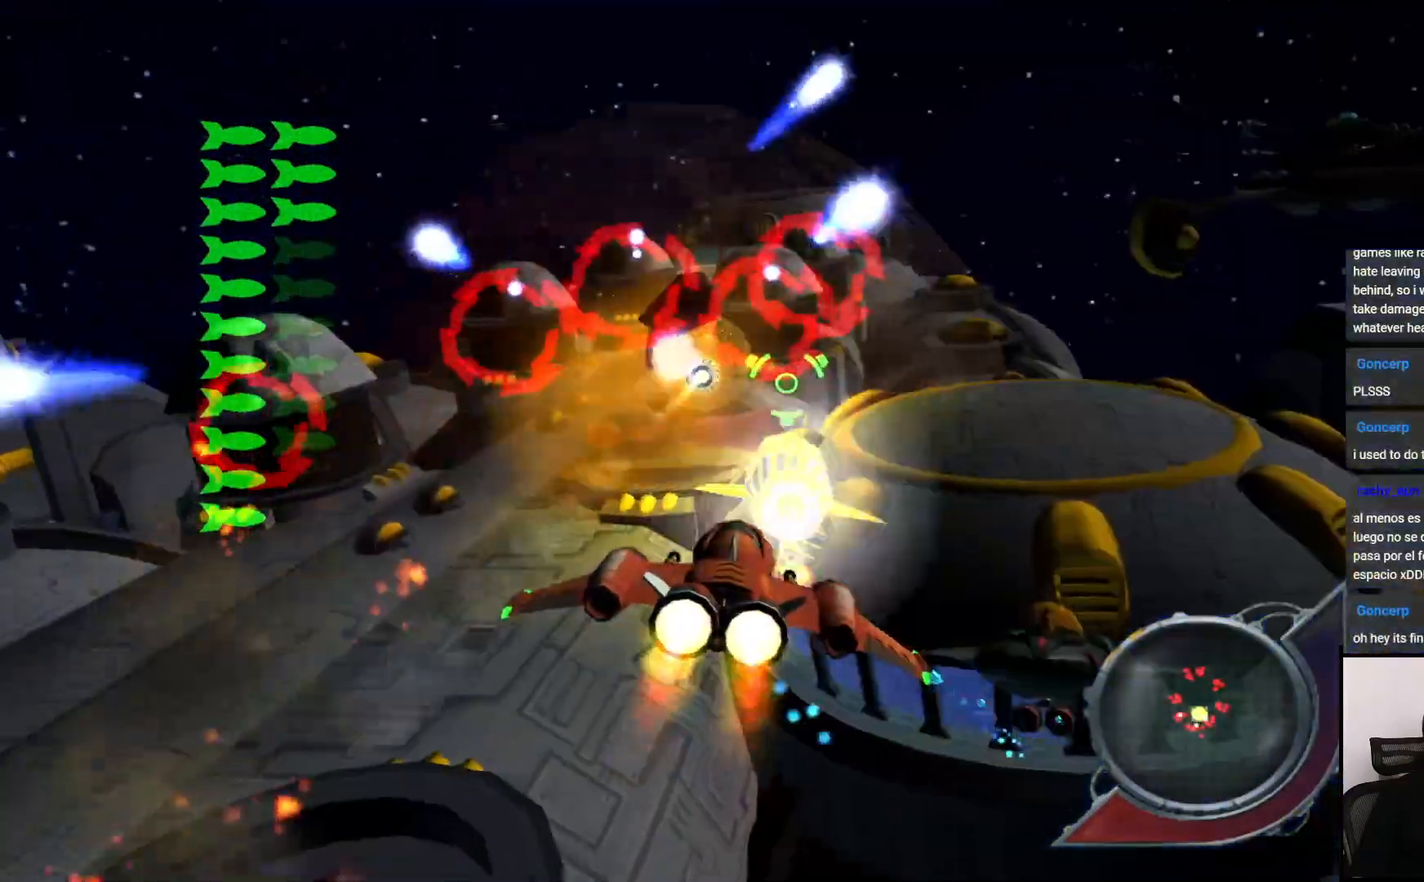
{"buttons": [], "left_stick": "center", "right_stick": "center", "events": [[67, "CIRCLE", "down"], [100, "left_stick", "center"], [167, "CIRCLE", "up"], [333, "left_stick", "left"], [433, "left_stick", "center"]]}
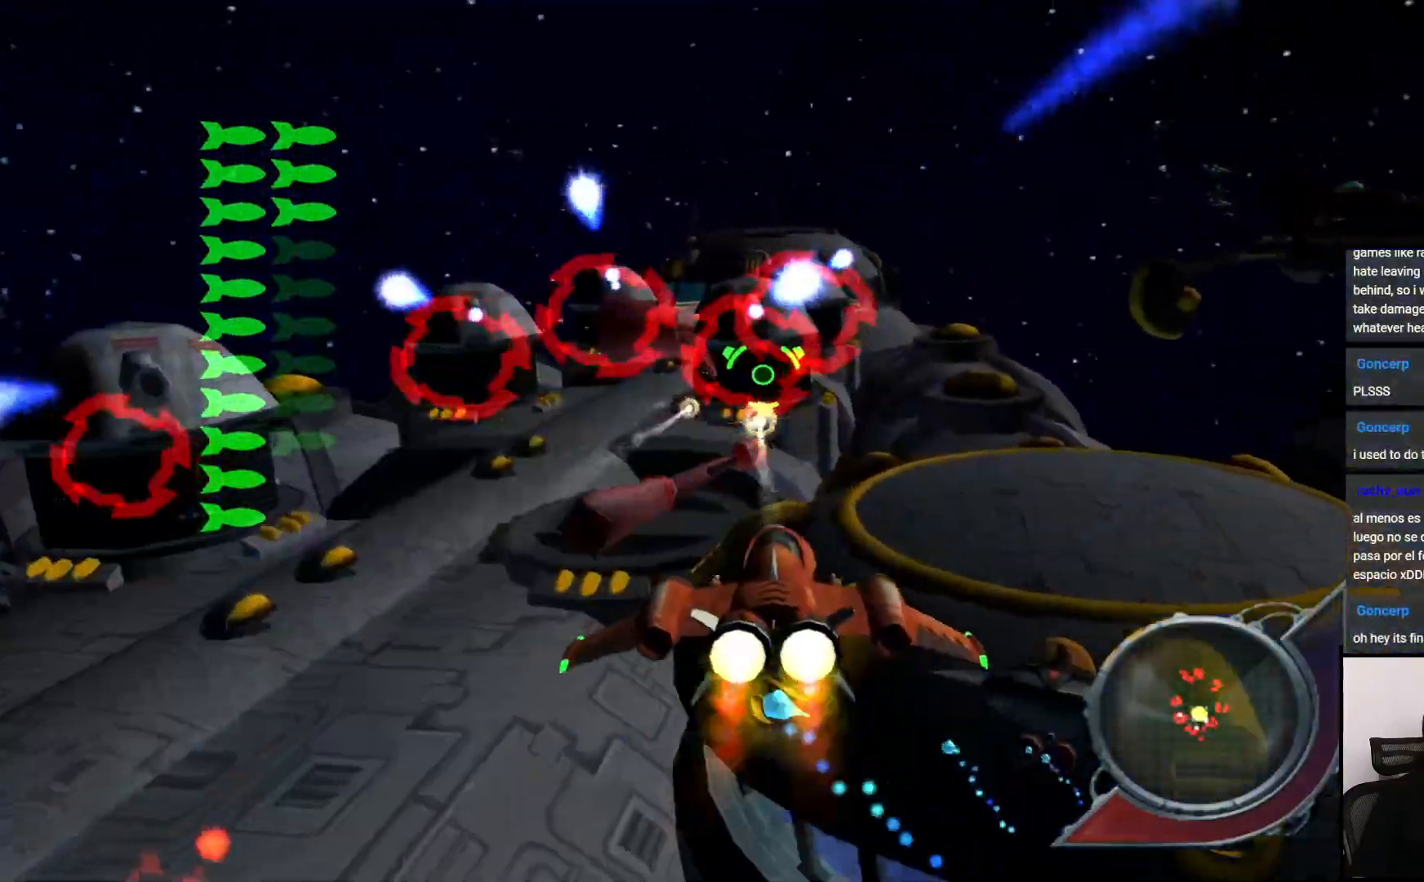
{"buttons": [], "left_stick": "center", "right_stick": "center", "events": []}
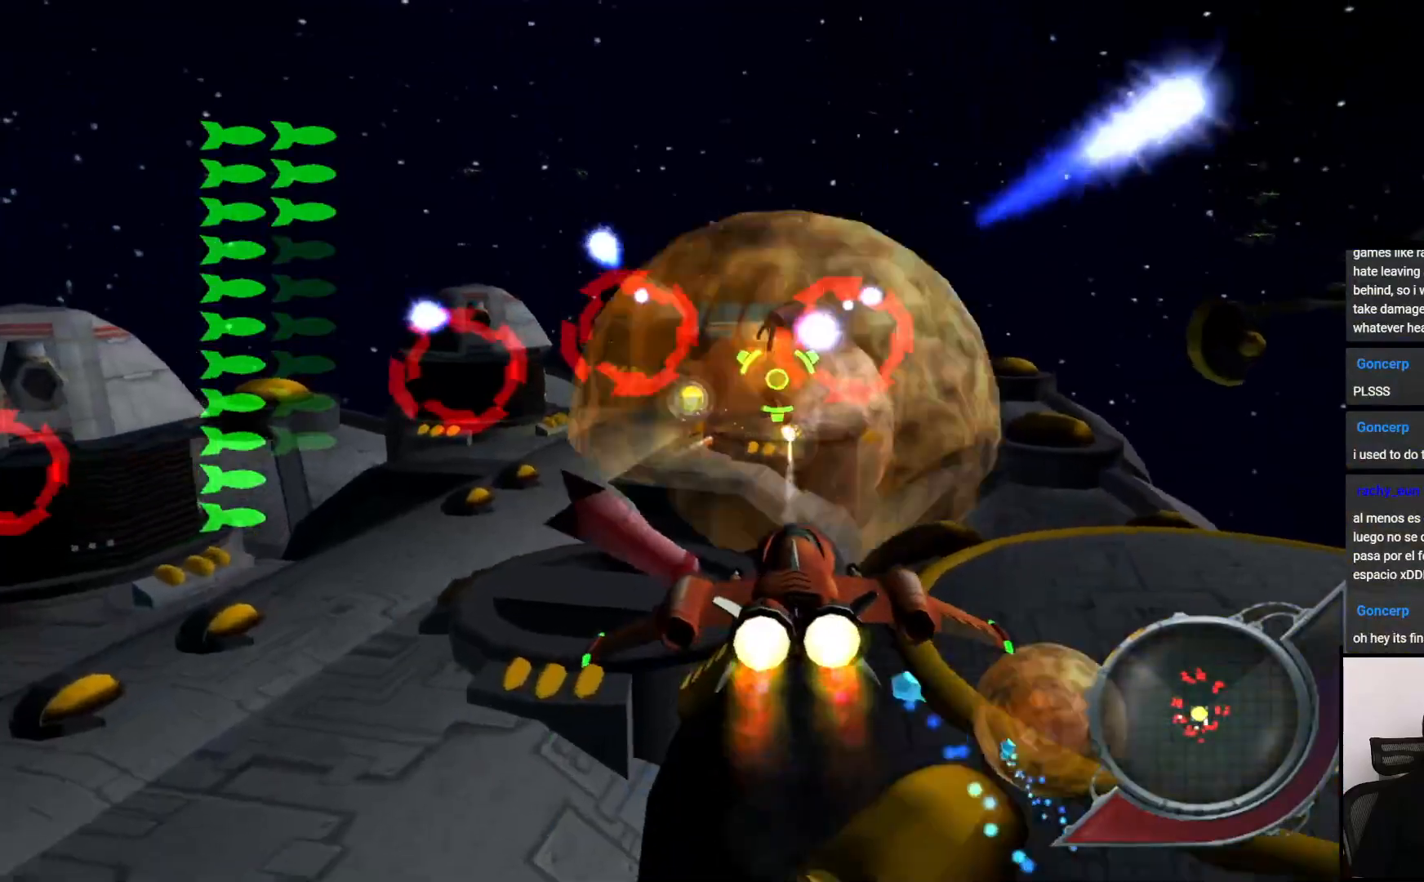
{"buttons": [], "left_stick": "center", "right_stick": "center", "events": [[133, "left_stick", "right"], [317, "left_stick", "center"], [350, "CIRCLE", "down"], [450, "CIRCLE", "up"]]}
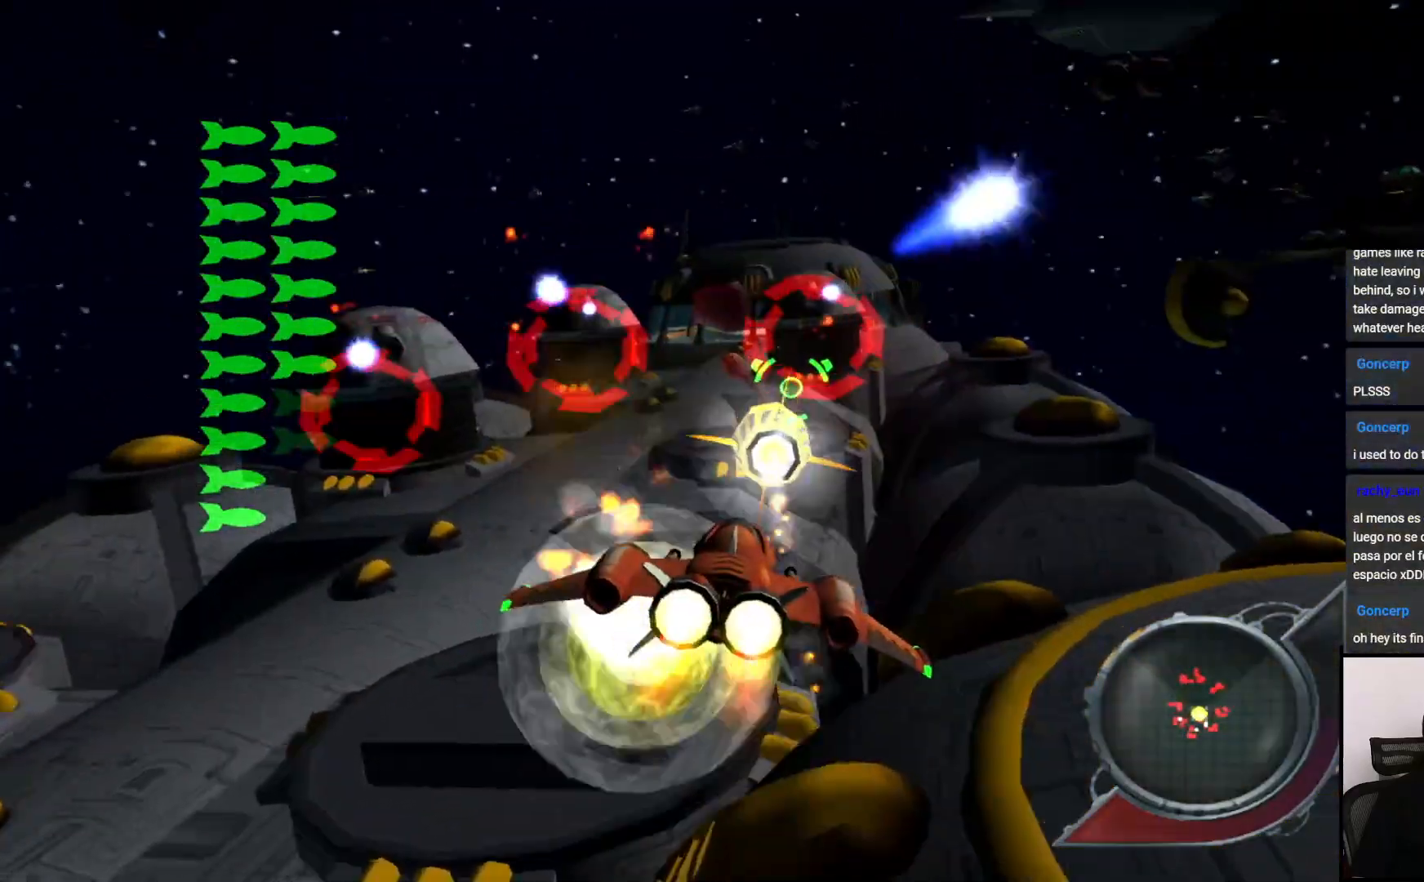
{"buttons": [], "left_stick": "center", "right_stick": "center", "events": [[50, "CIRCLE", "down"], [50, "left_stick", "down"], [100, "CIRCLE", "up"], [133, "left_stick", "center"], [183, "CIRCLE", "down"], [267, "CIRCLE", "up"], [267, "left_stick", "right"], [350, "CIRCLE", "down"], [367, "left_stick", "center"], [433, "CIRCLE", "up"]]}
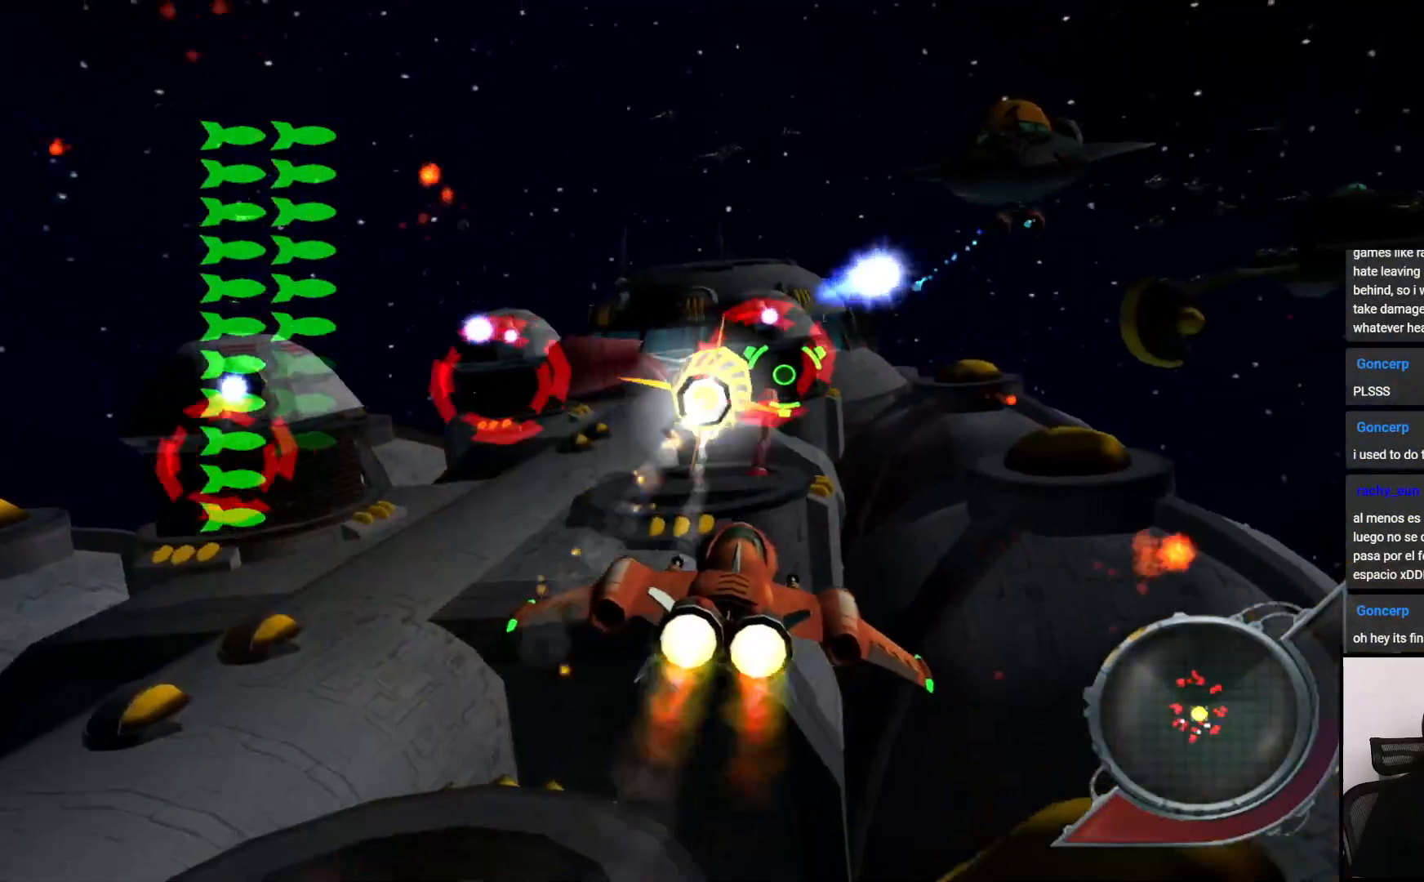
{"buttons": [], "left_stick": "down", "right_stick": "center", "events": [[17, "CIRCLE", "down"], [83, "CIRCLE", "up"], [167, "CIRCLE", "down"], [167, "left_stick", "left"], [250, "CIRCLE", "up"], [250, "left_stick", "up"], [300, "left_stick", "center"], [333, "CIRCLE", "down"], [417, "CIRCLE", "up"], [467, "left_stick", "down"]]}
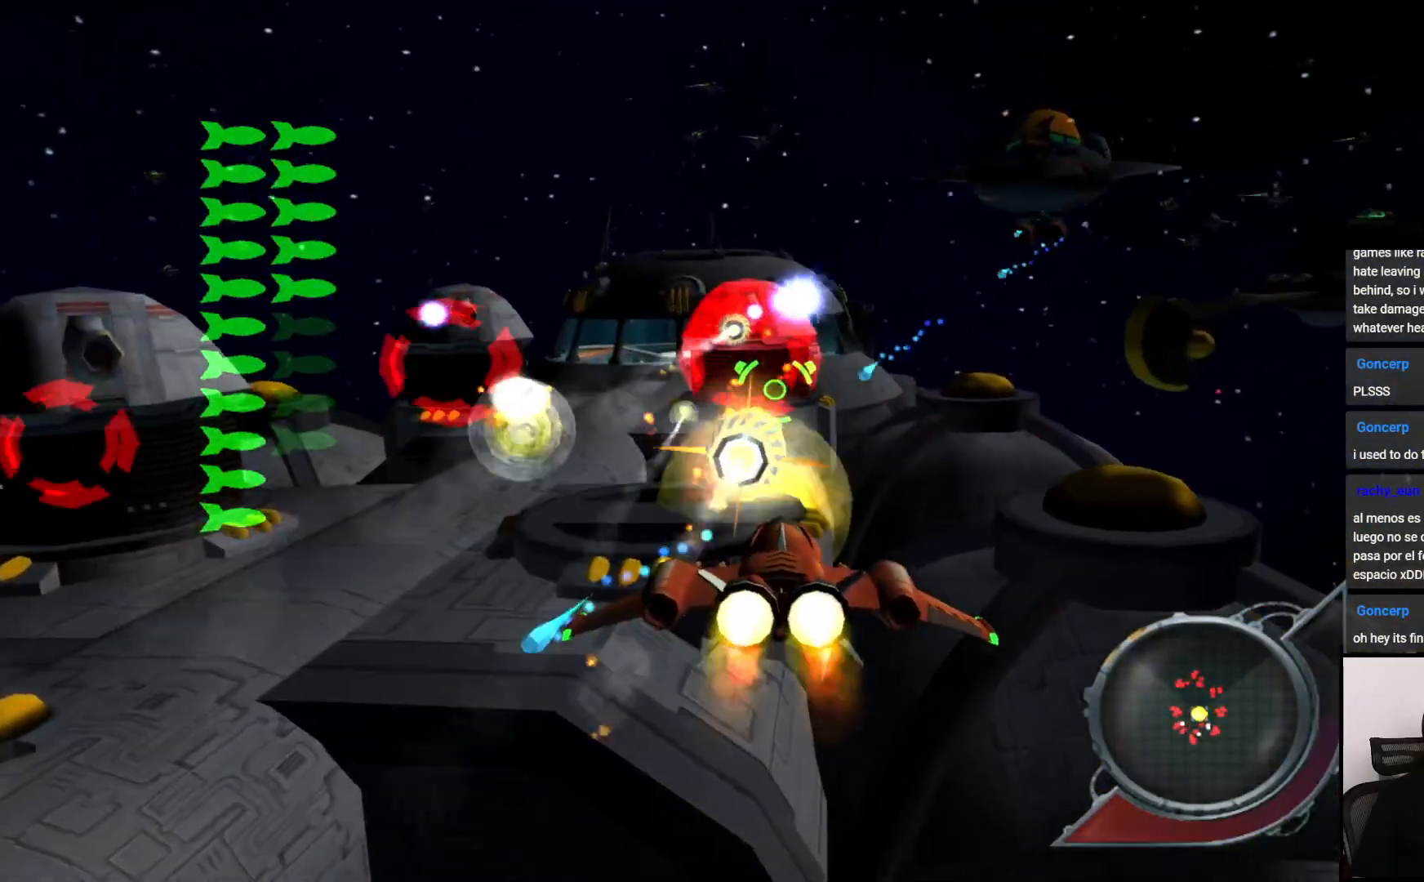
{"buttons": ["SQUARE"], "left_stick": "down-right", "right_stick": "center", "events": [[117, "left_stick", "down-right"], [367, "SQUARE", "down"]]}
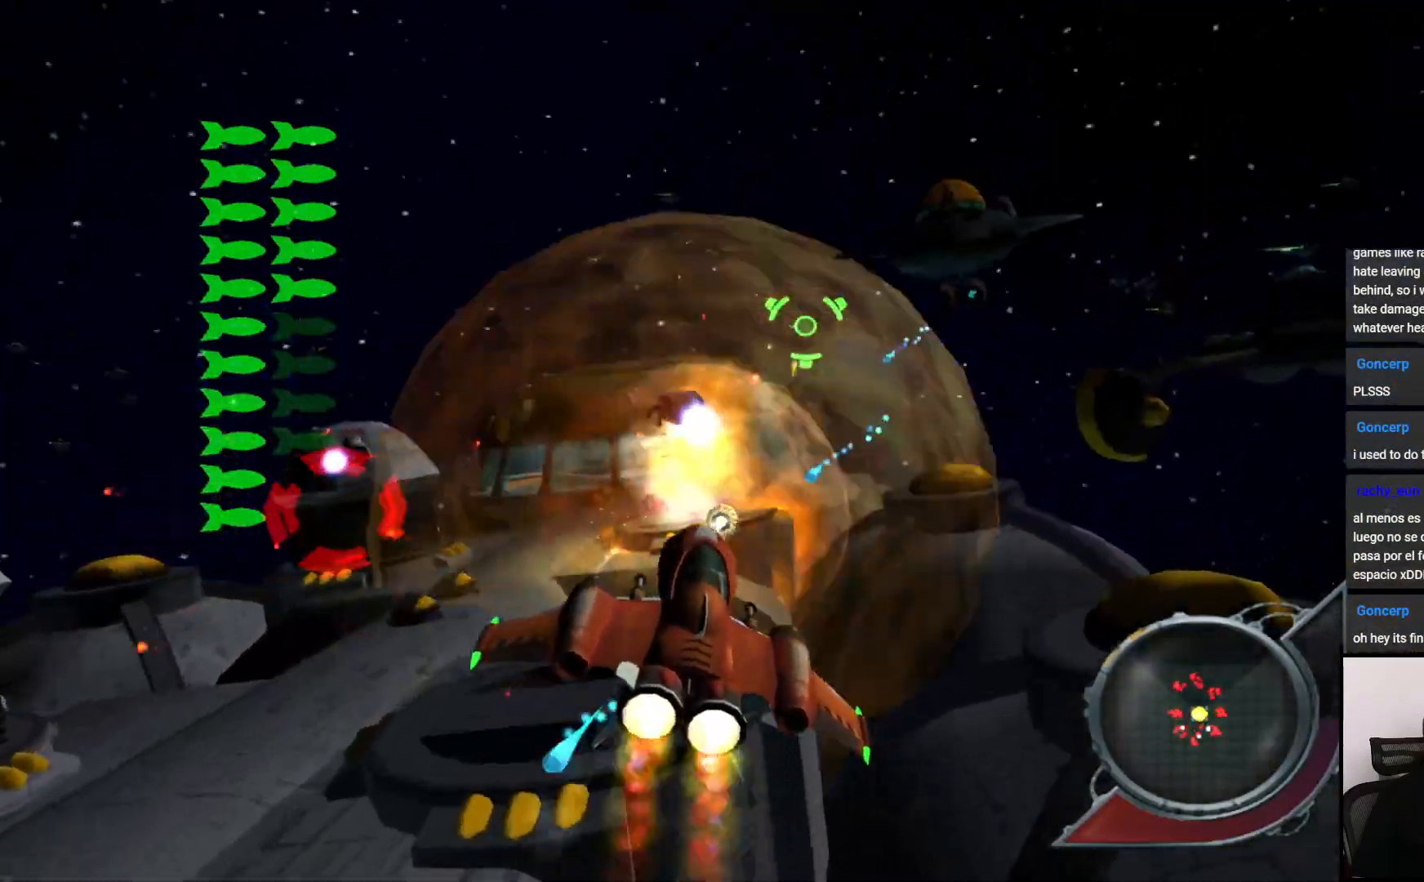
{"buttons": ["SQUARE"], "left_stick": "right", "right_stick": "center", "events": [[417, "left_stick", "right"]]}